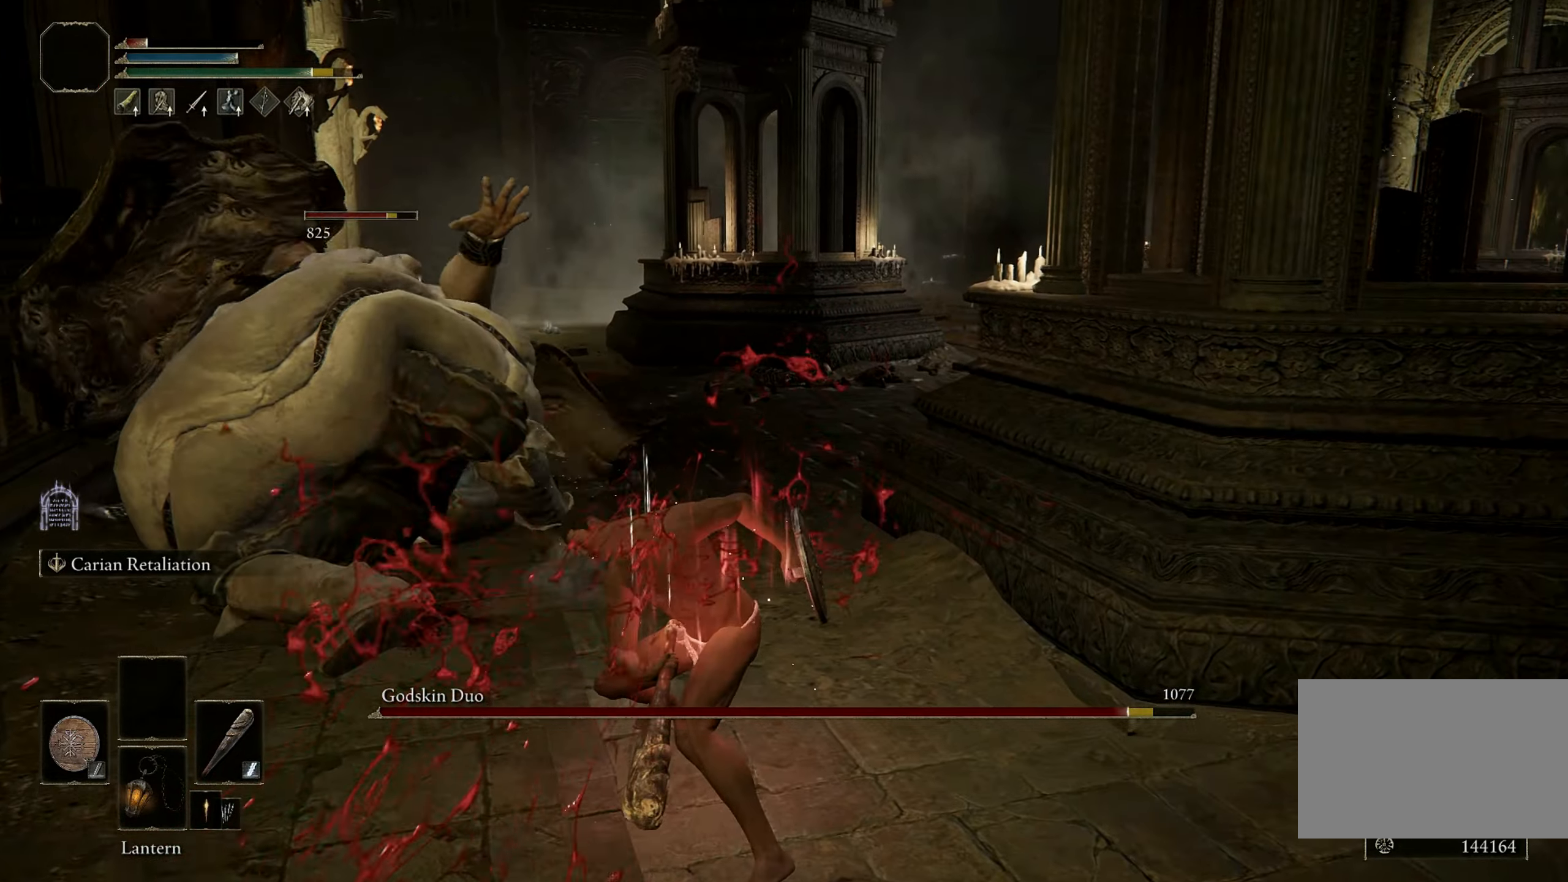
Gameplay with keyboard and mouse; each line is a JSON object with the keys and mouse buttons held at the frame after it. "events" lists presses ("down") and releases ("up") of "1", "2", "3", "4", "5", "a", "alt", "b", "c", "ctrl", "d", "e", "f", "g", "q", "r", "s", "shift", "space", "t", "tab", "tilde", "v", "w", "x", "z", "mouse_left", "mouse_wheel", "mouse_right", "mouse_mb4" and "mouse_mb5" between this image and that frame as [ms after this image, input, new state], when the widget could be followed in between. "mouse_left", "mouse_wheel", "mouse_right", "mouse_mb4", "mouse_mb5" = the "left", "wheel", "right", "mb4", "mb5" buttons of the "mouse" list. No other keys are recorded. "wheel" means that the mouse wheel is clicked or scrolled. Mouse movement is not recorded.
{"keys": ["d", "s"], "mouse": [], "events": [[300, "d", "down"], [300, "s", "down"]]}
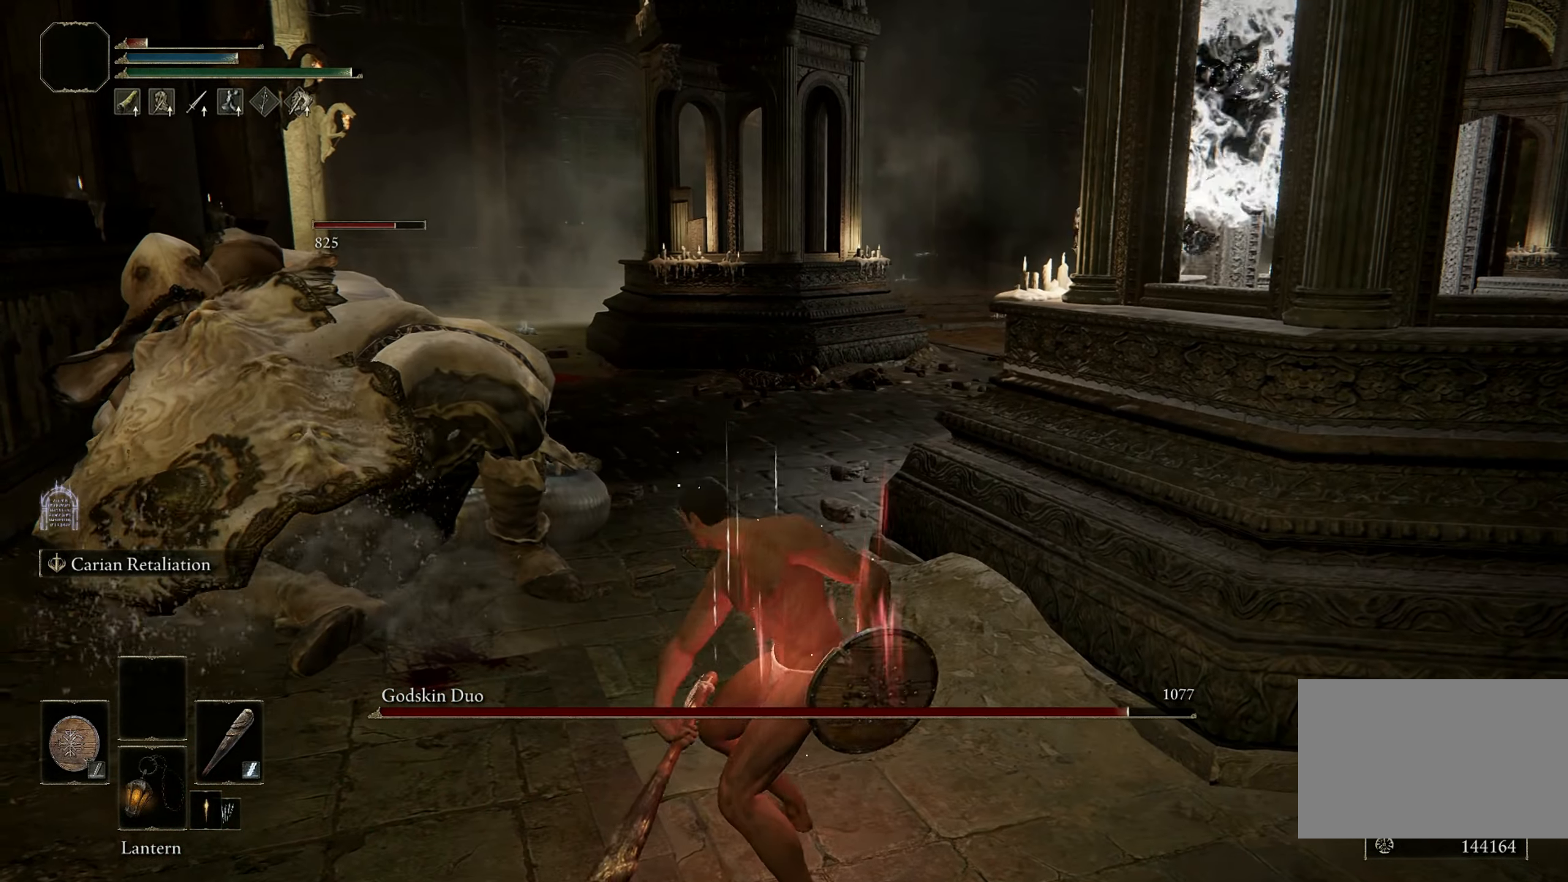
{"keys": [], "mouse": [], "events": [[183, "d", "up"], [183, "s", "up"]]}
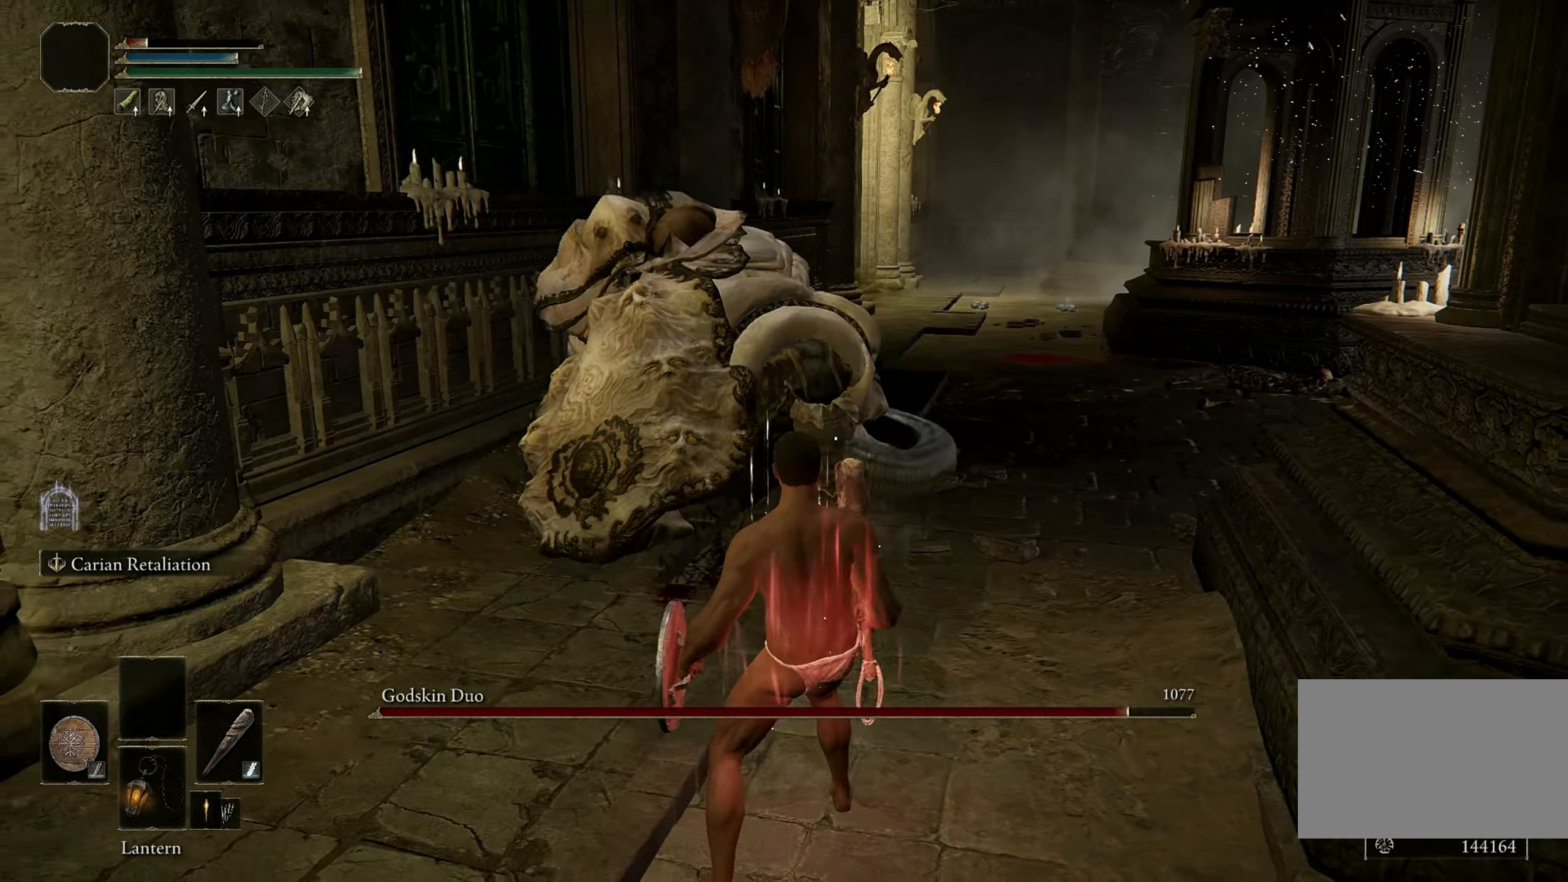
{"keys": [], "mouse": [], "events": []}
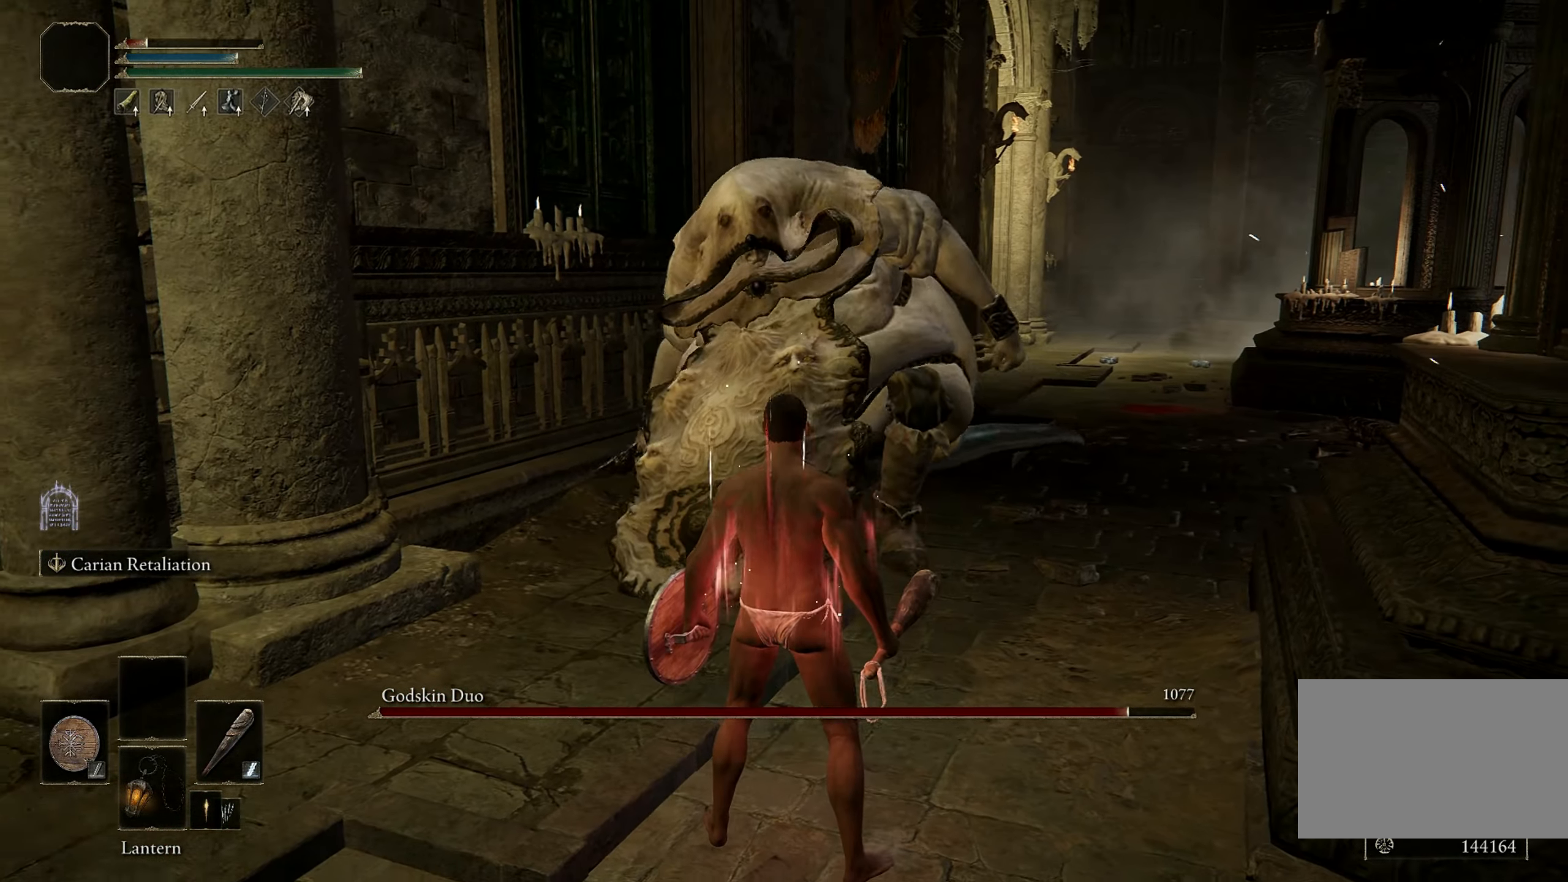
{"keys": [], "mouse": [], "events": []}
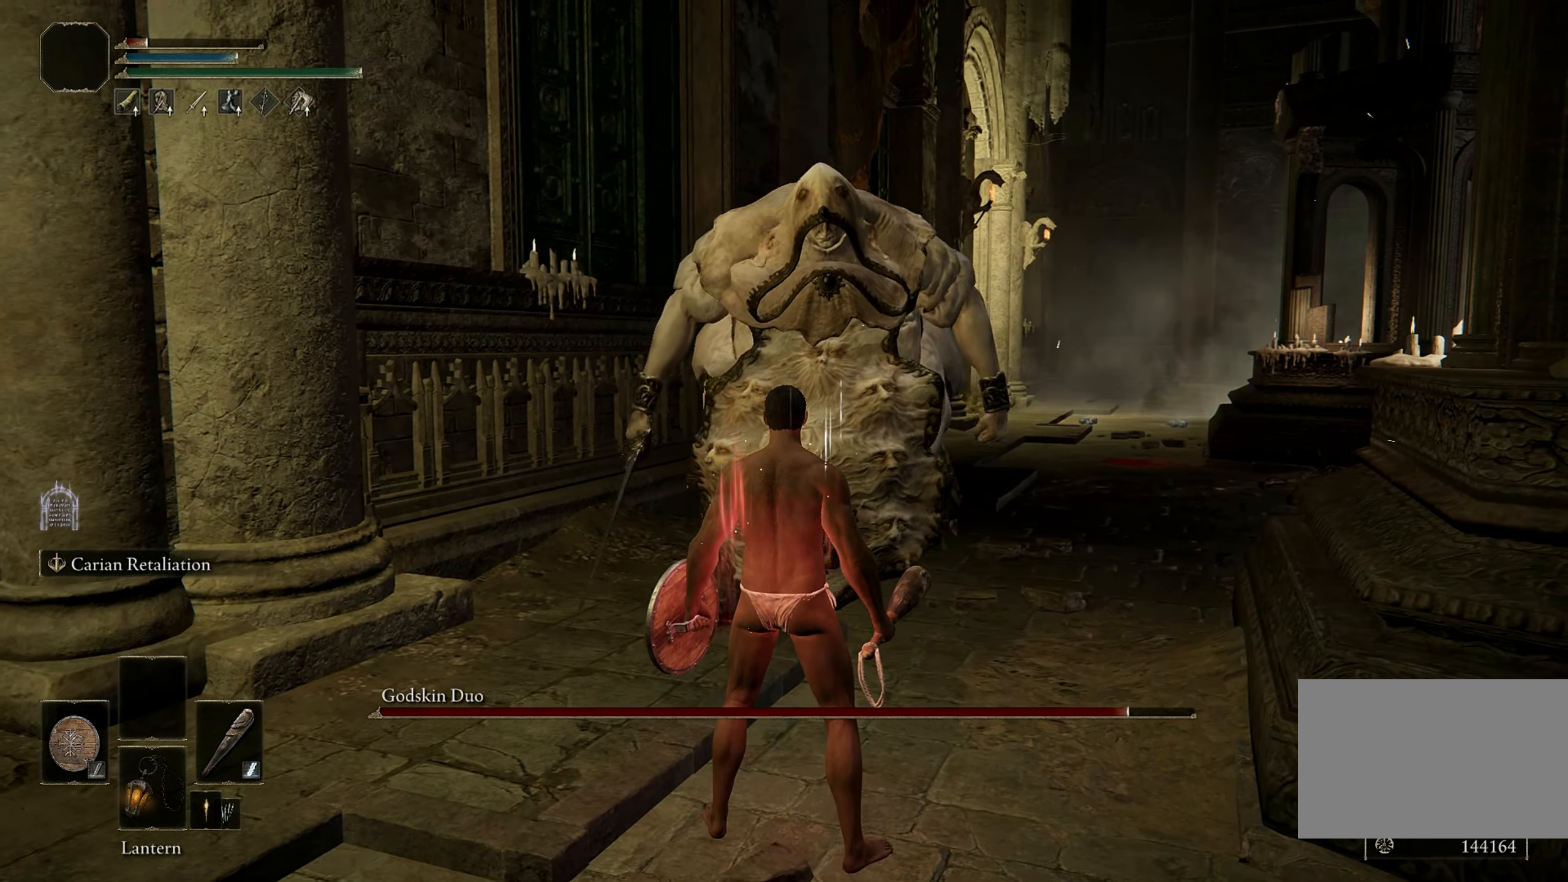
{"keys": [], "mouse": [], "events": []}
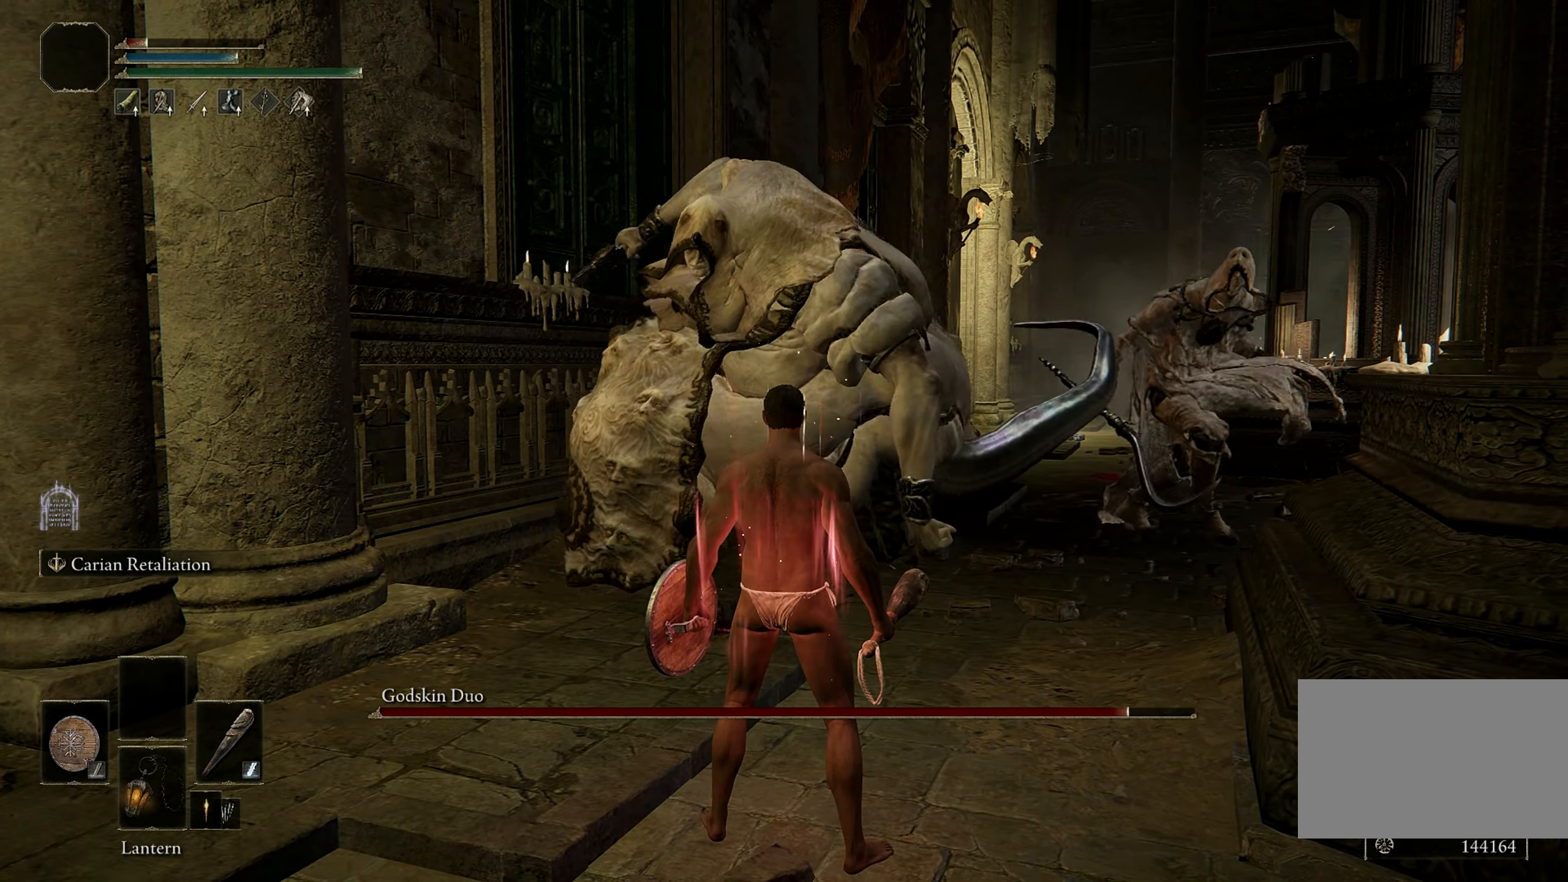
{"keys": ["w"], "mouse": [], "events": [[150, "w", "down"]]}
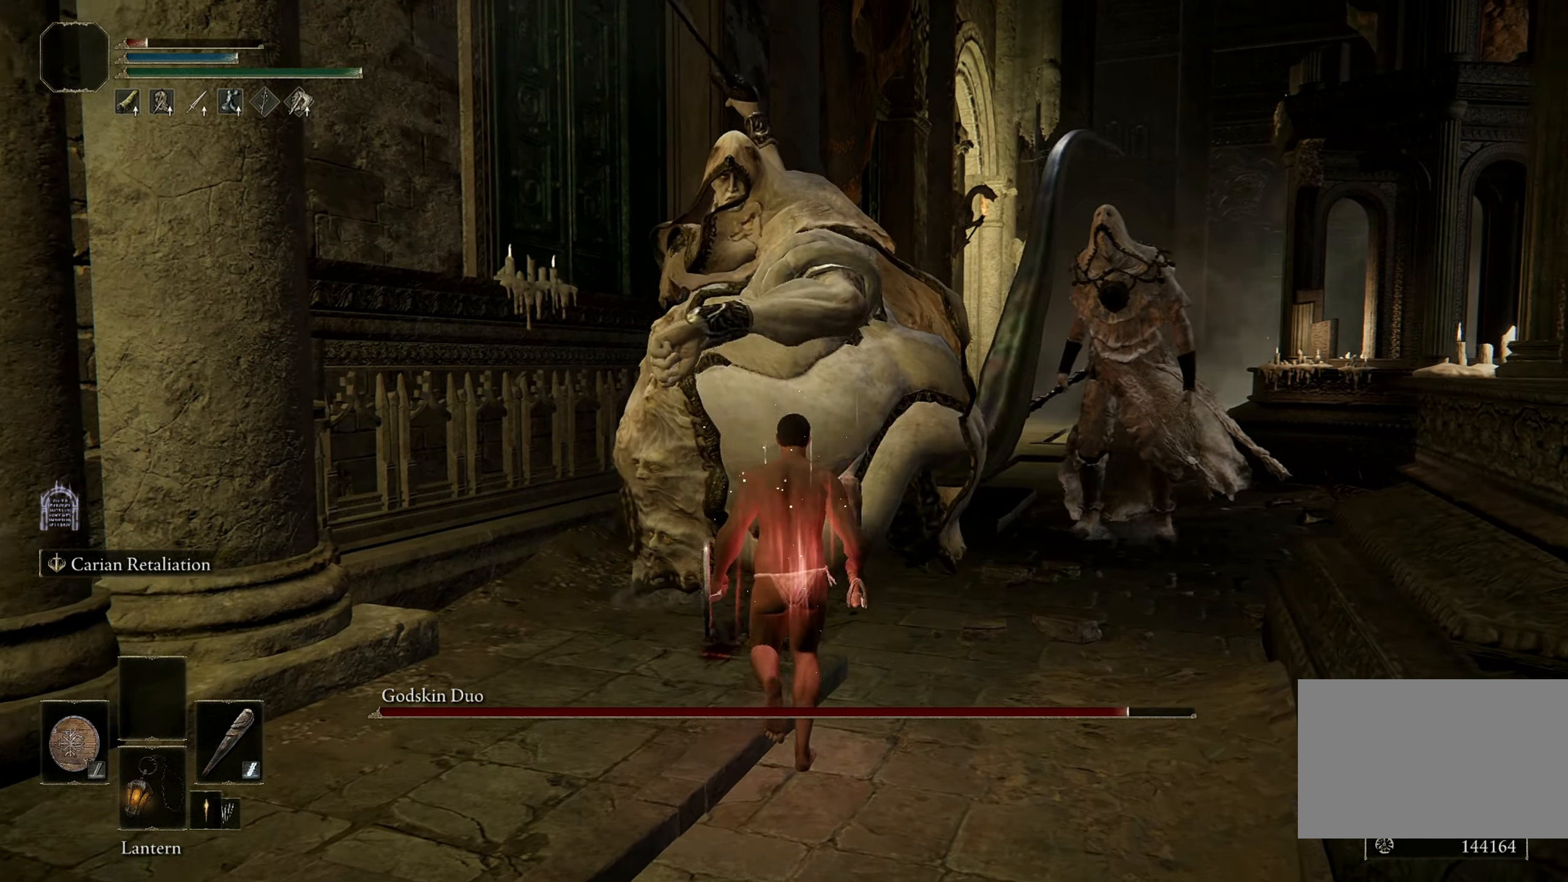
{"keys": [], "mouse": [], "events": [[16, "w", "up"]]}
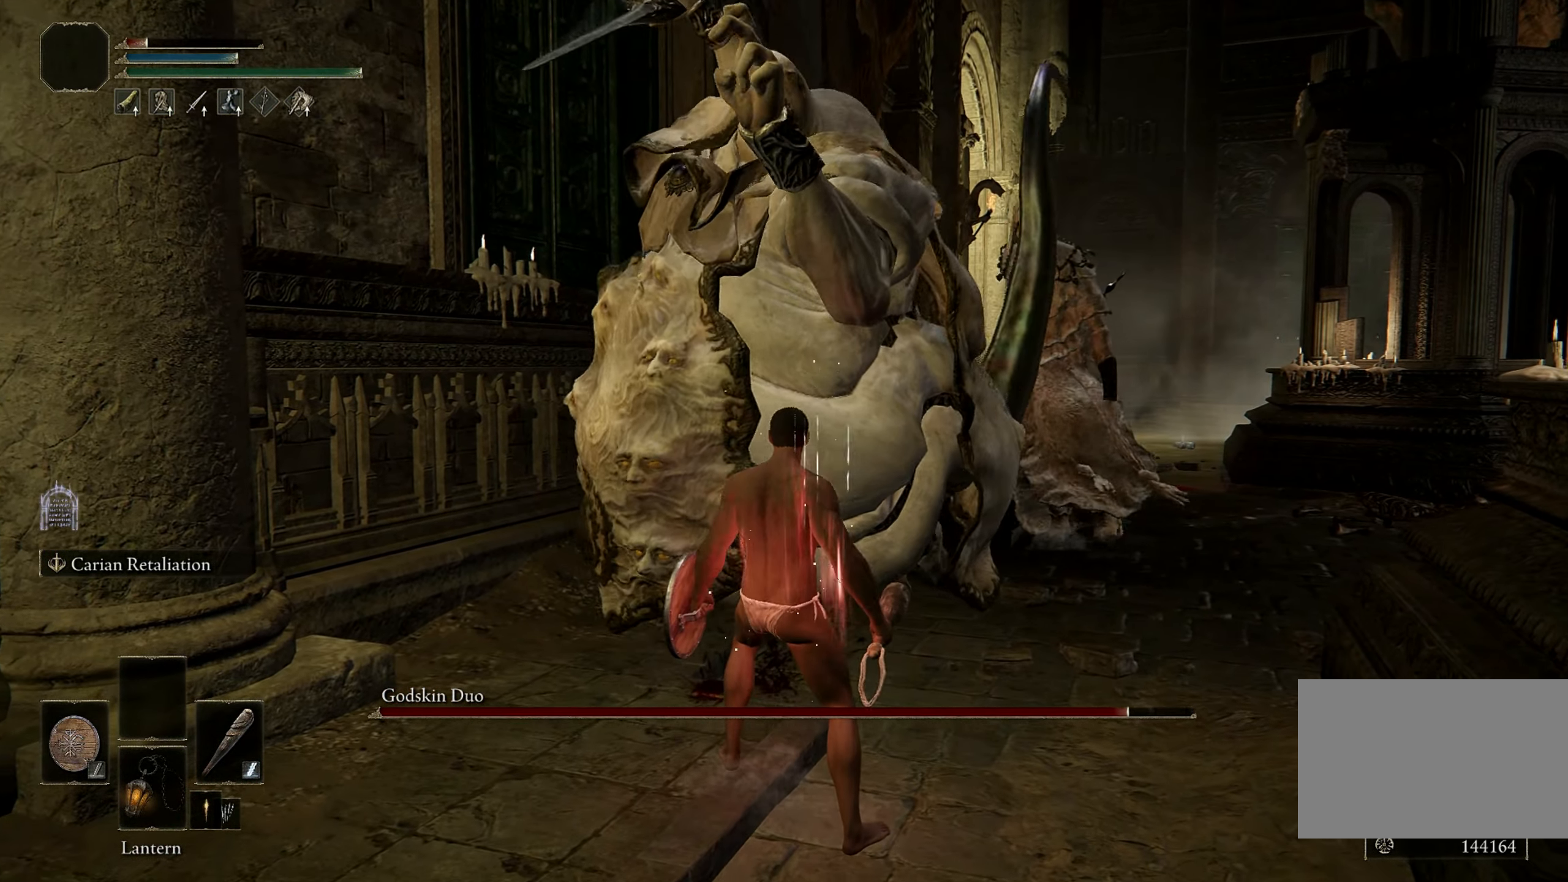
{"keys": ["shift"], "mouse": [], "events": [[133, "shift", "down"], [266, "mouse_right", "down"], [366, "mouse_right", "up"]]}
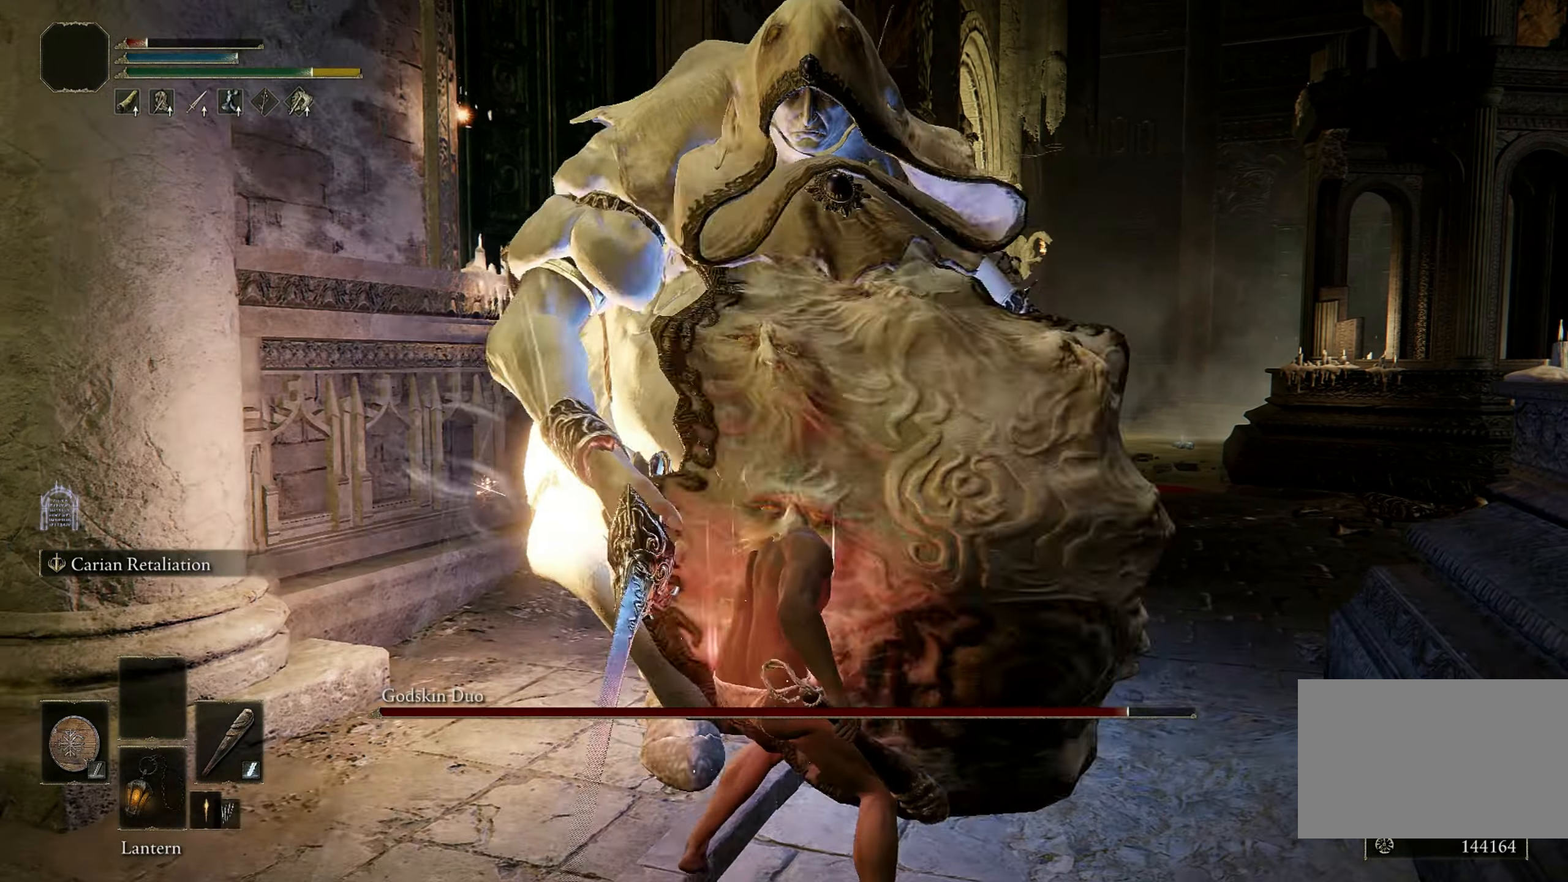
{"keys": ["w"], "mouse": [], "events": [[150, "w", "down"], [183, "shift", "up"]]}
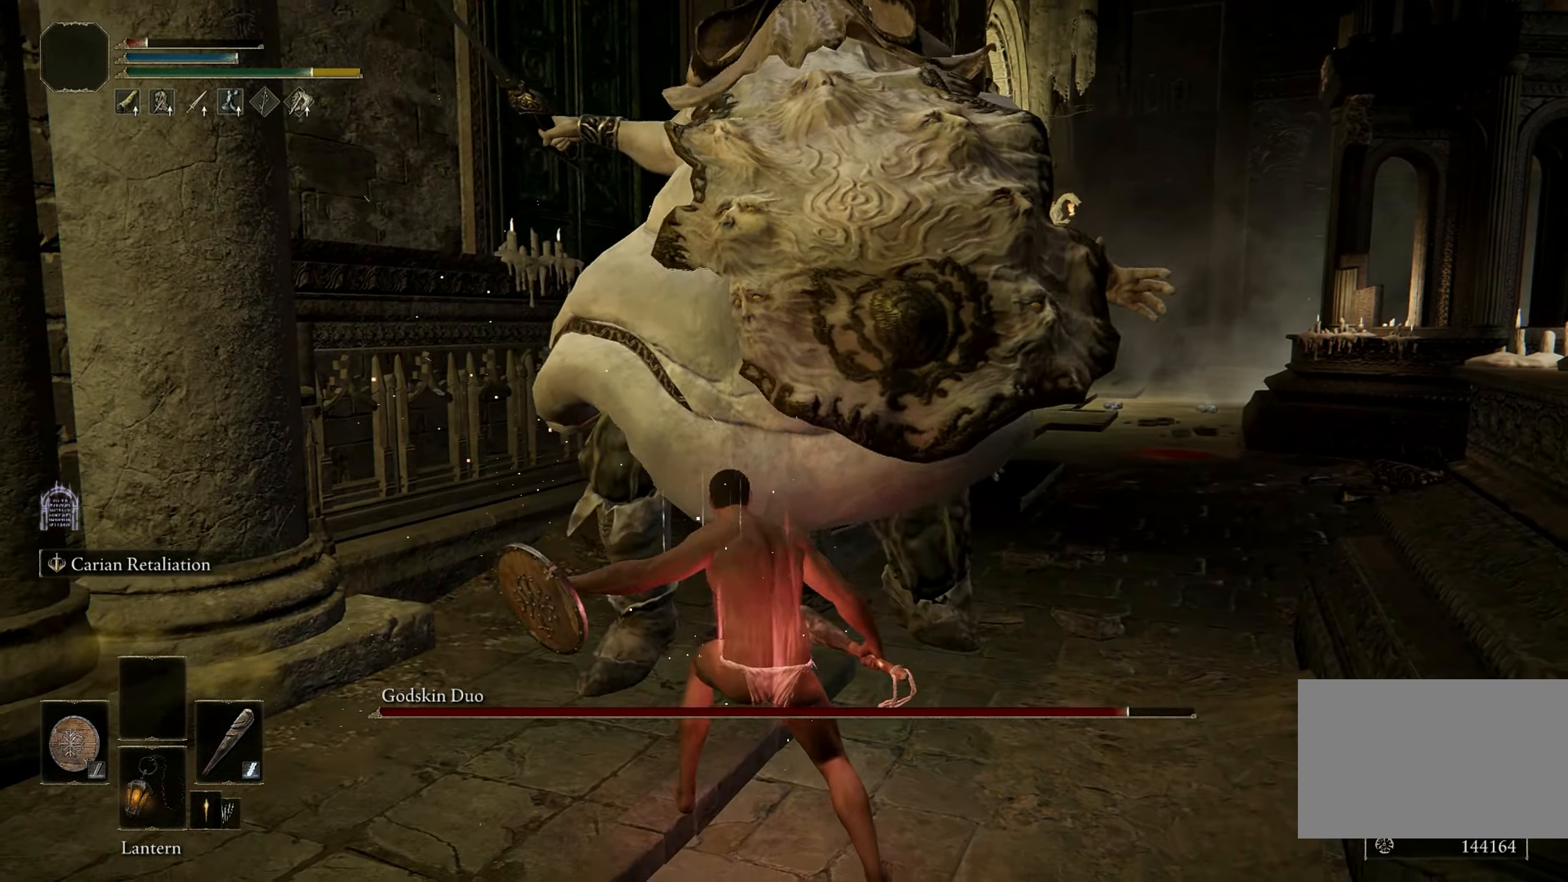
{"keys": ["w"], "mouse": ["left"], "events": [[400, "mouse_left", "down"]]}
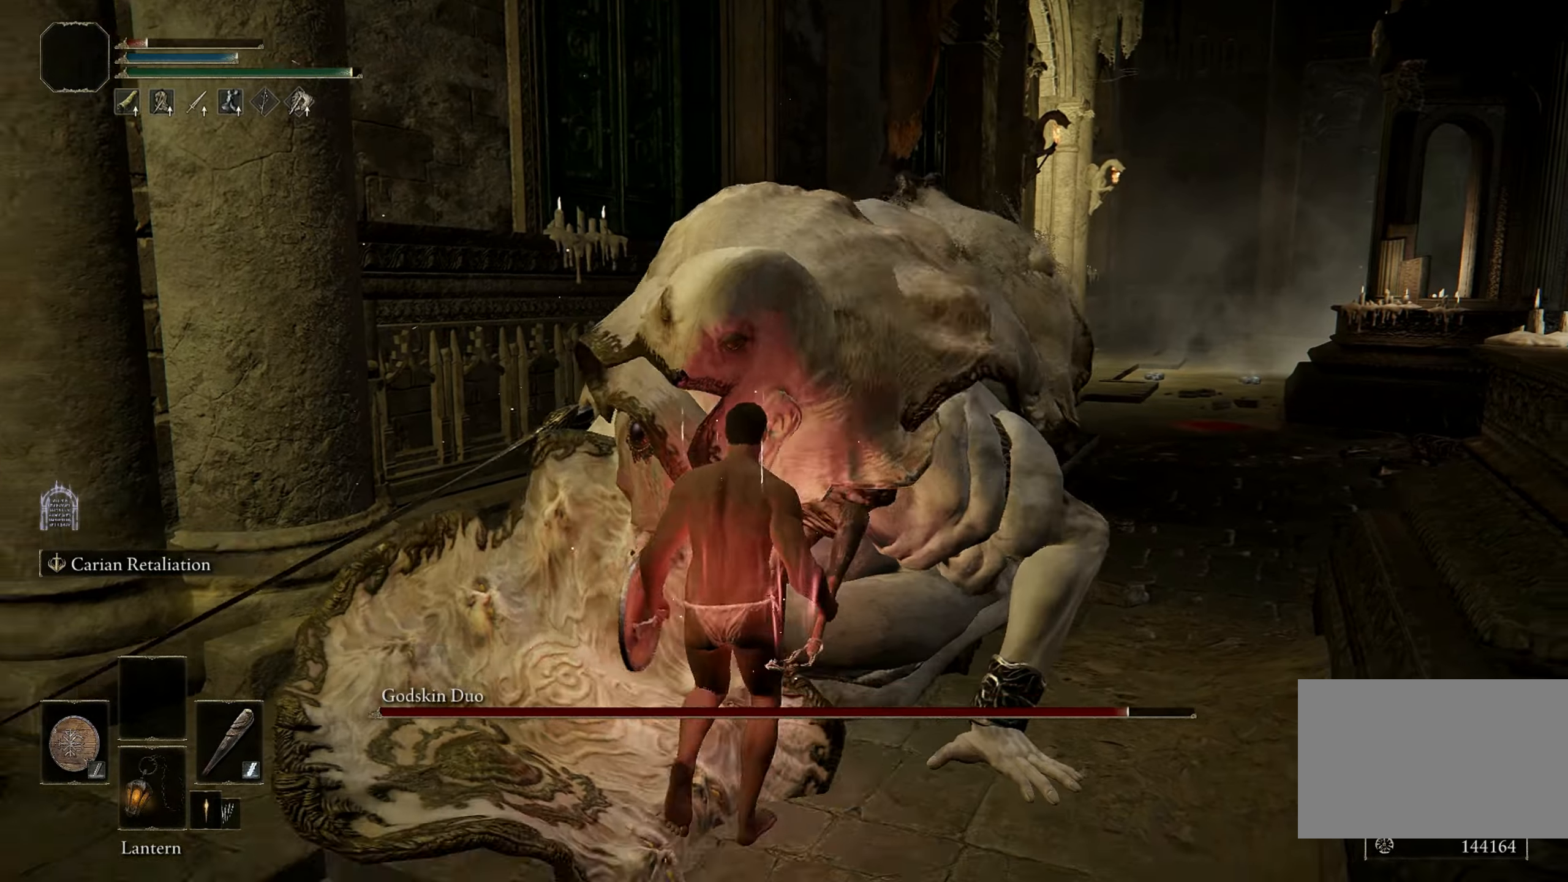
{"keys": [], "mouse": [], "events": [[33, "w", "up"], [83, "mouse_left", "up"]]}
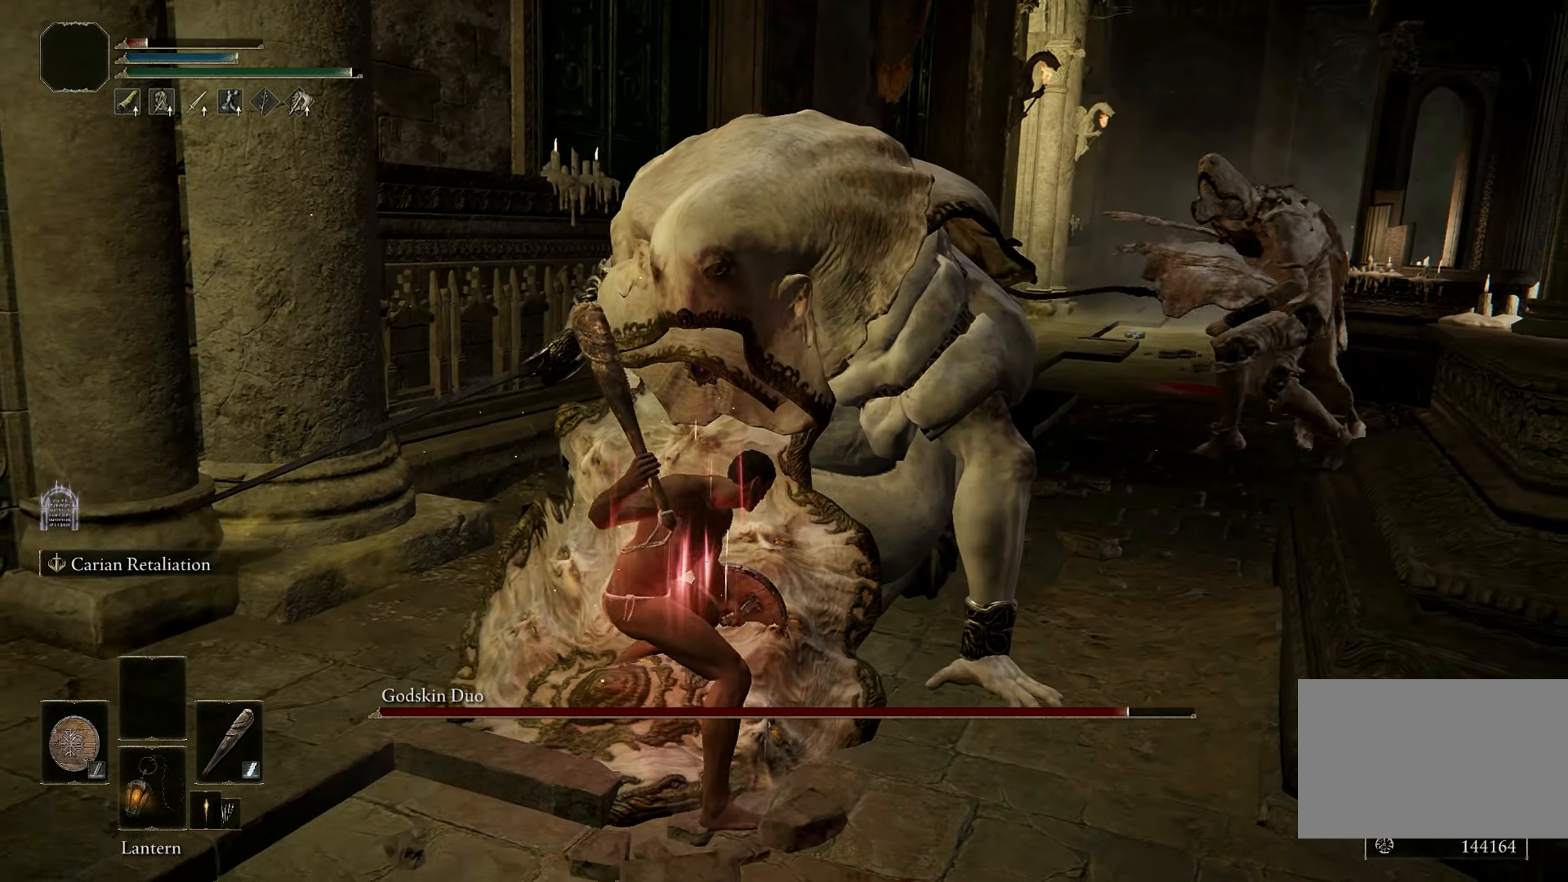
{"keys": [], "mouse": [], "events": []}
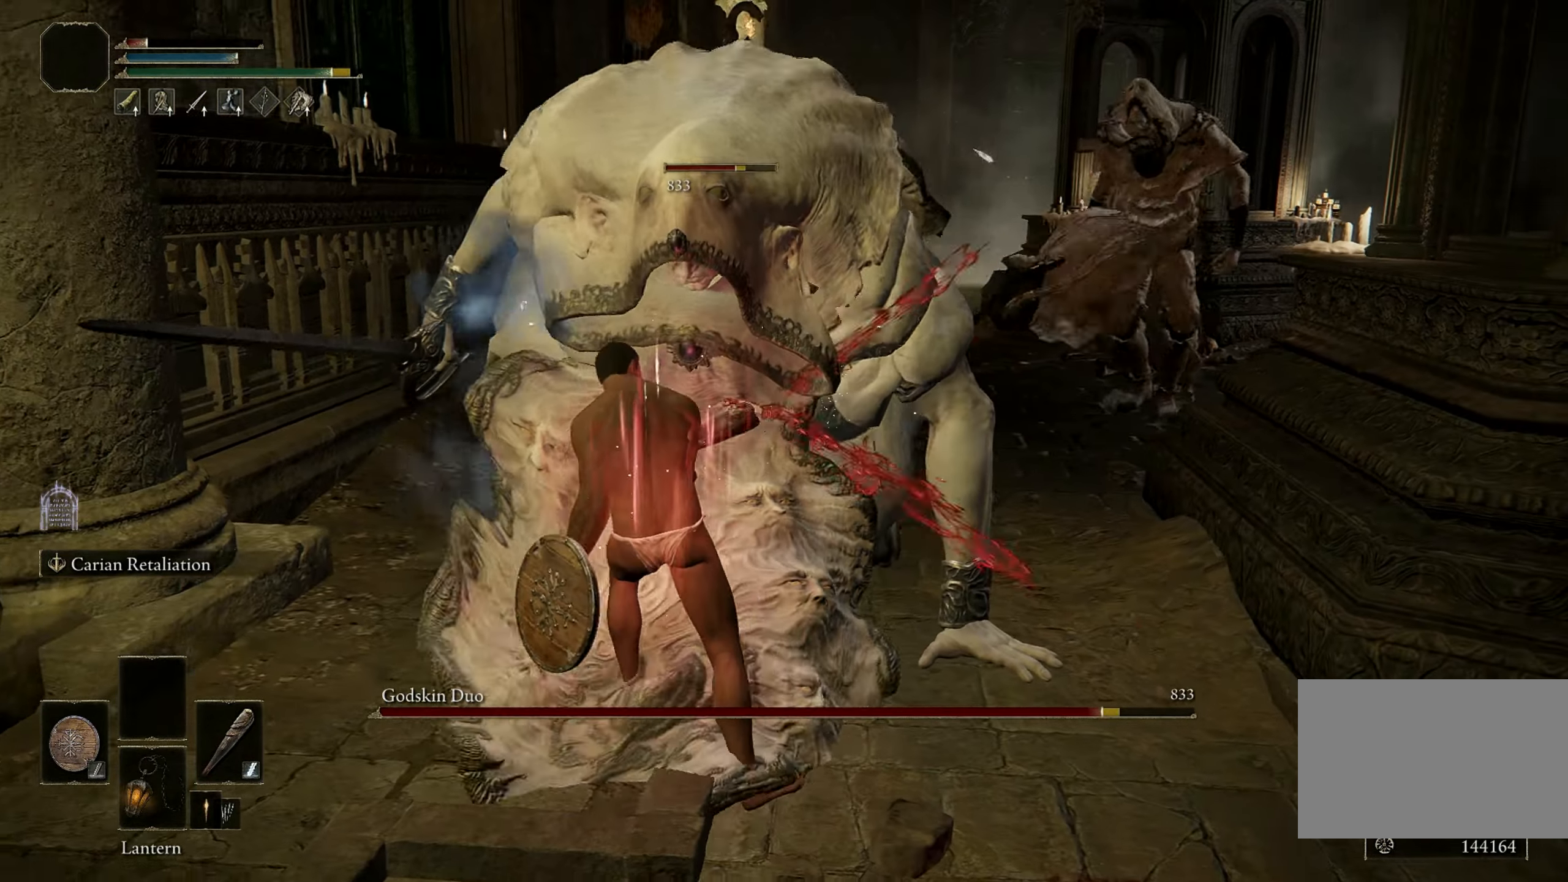
{"keys": [], "mouse": [], "events": []}
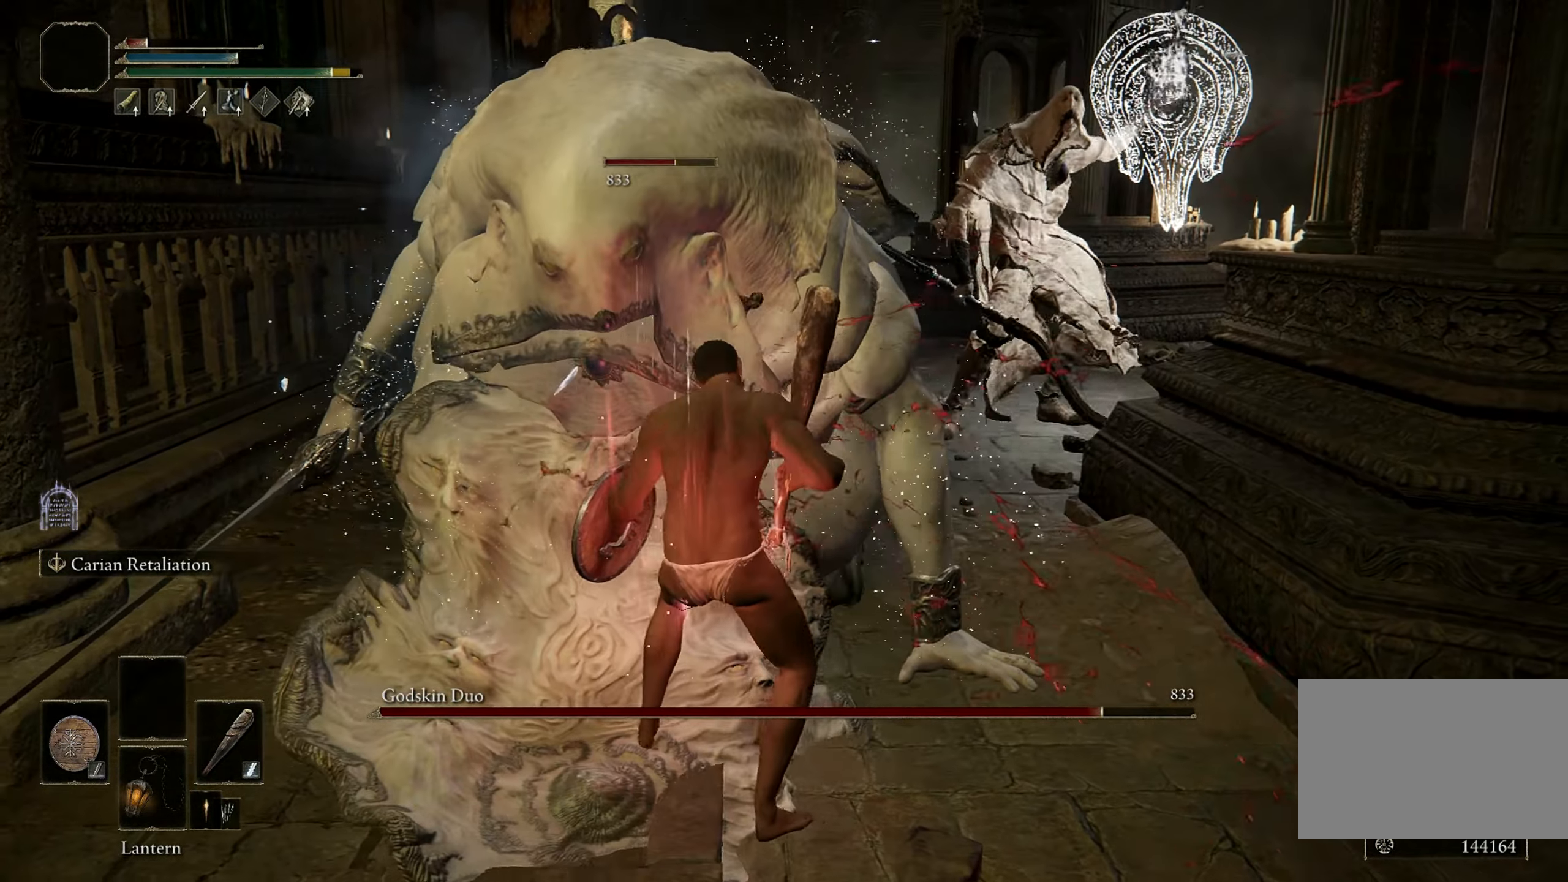
{"keys": [], "mouse": [], "events": []}
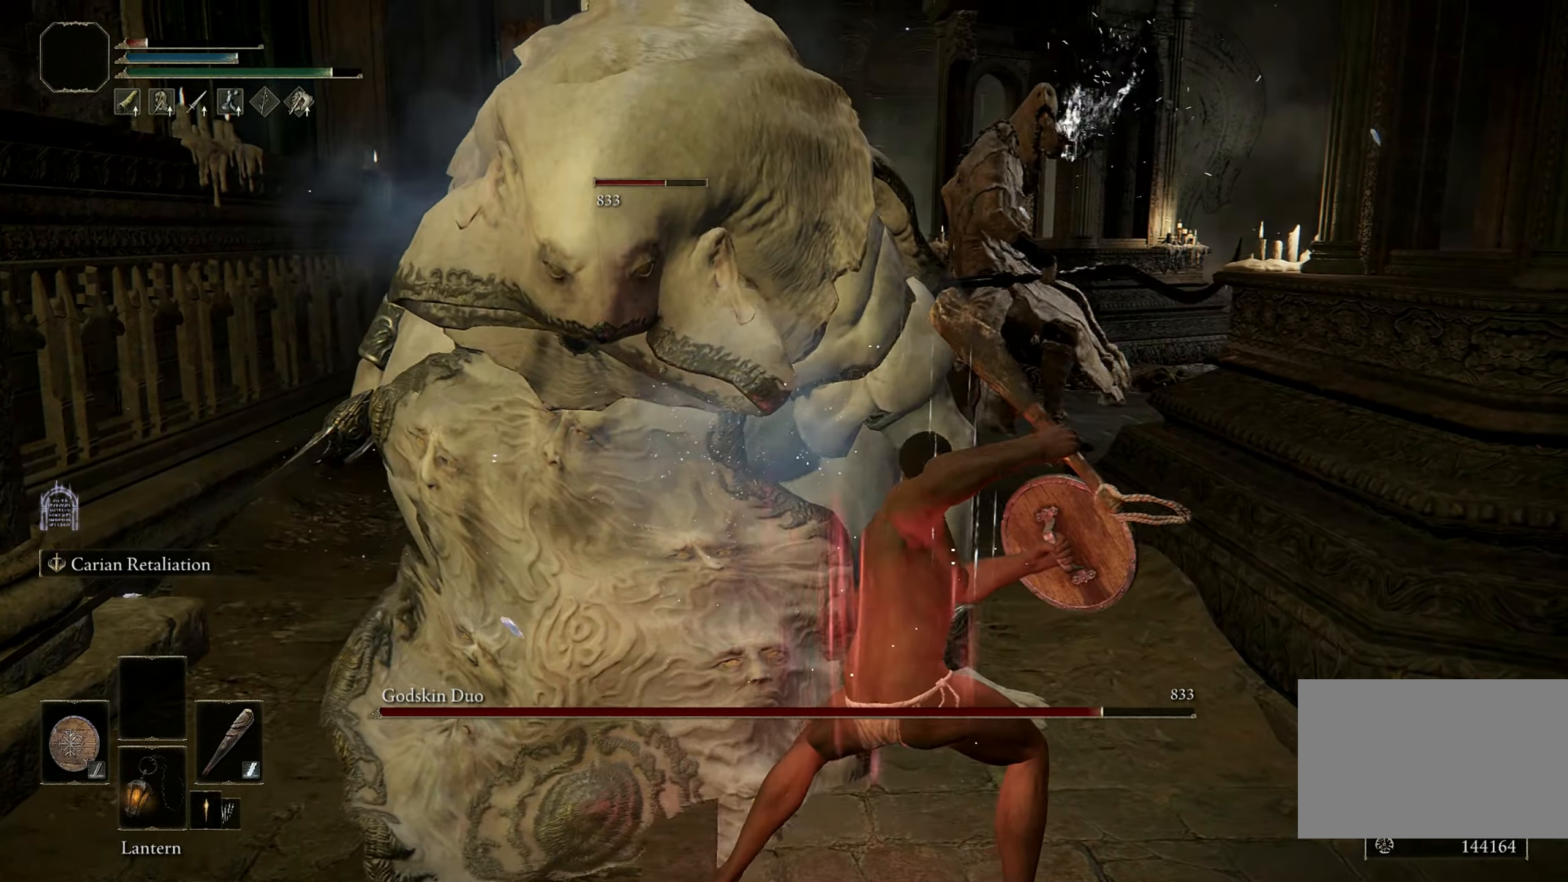
{"keys": [], "mouse": [], "events": []}
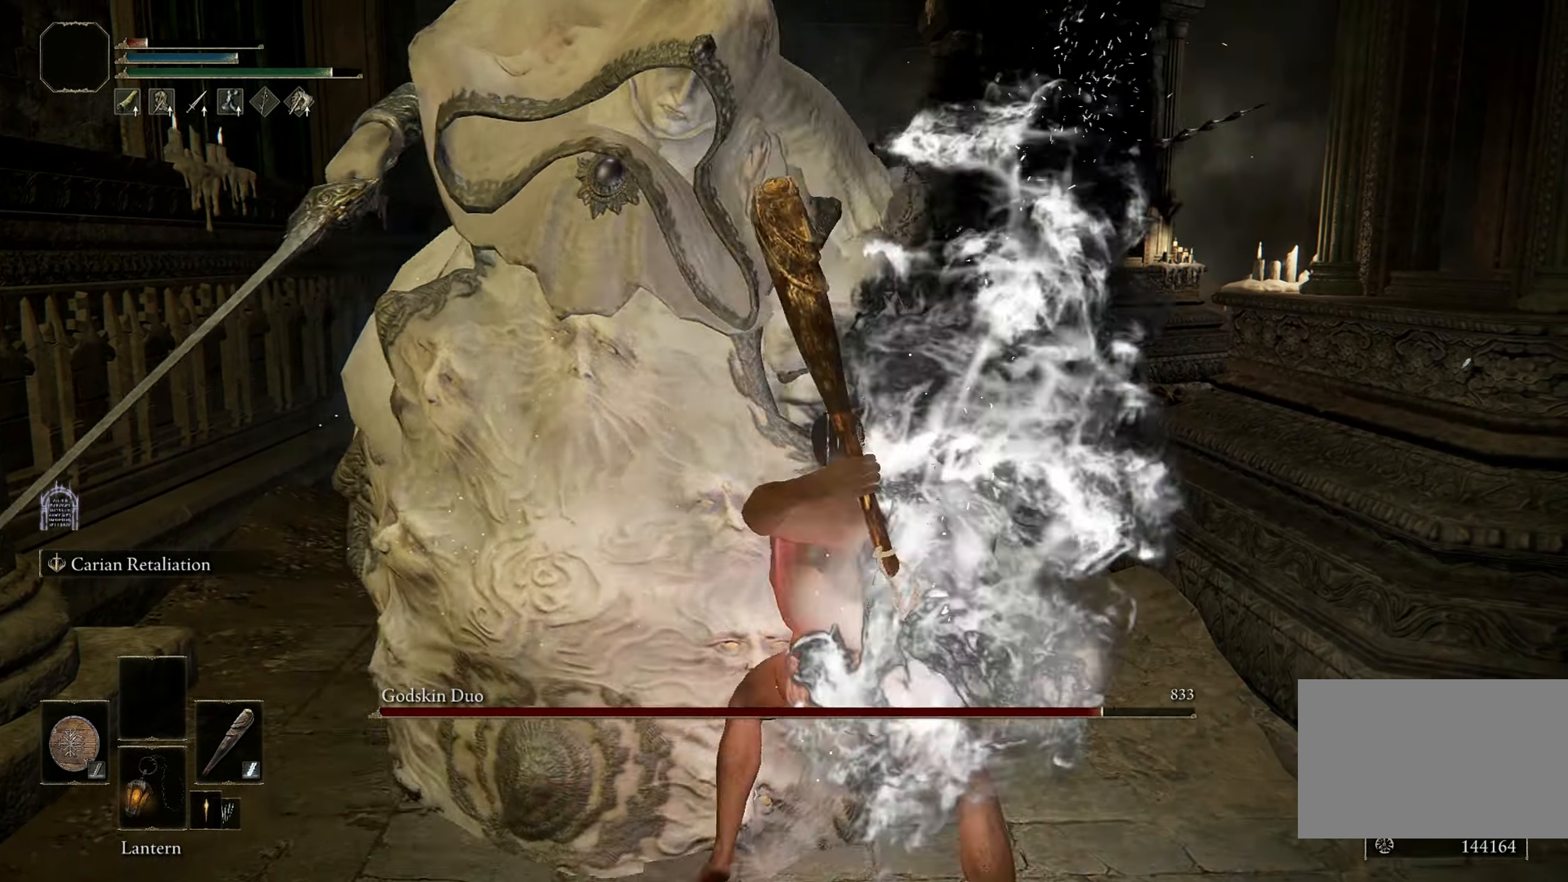
{"keys": [], "mouse": [], "events": []}
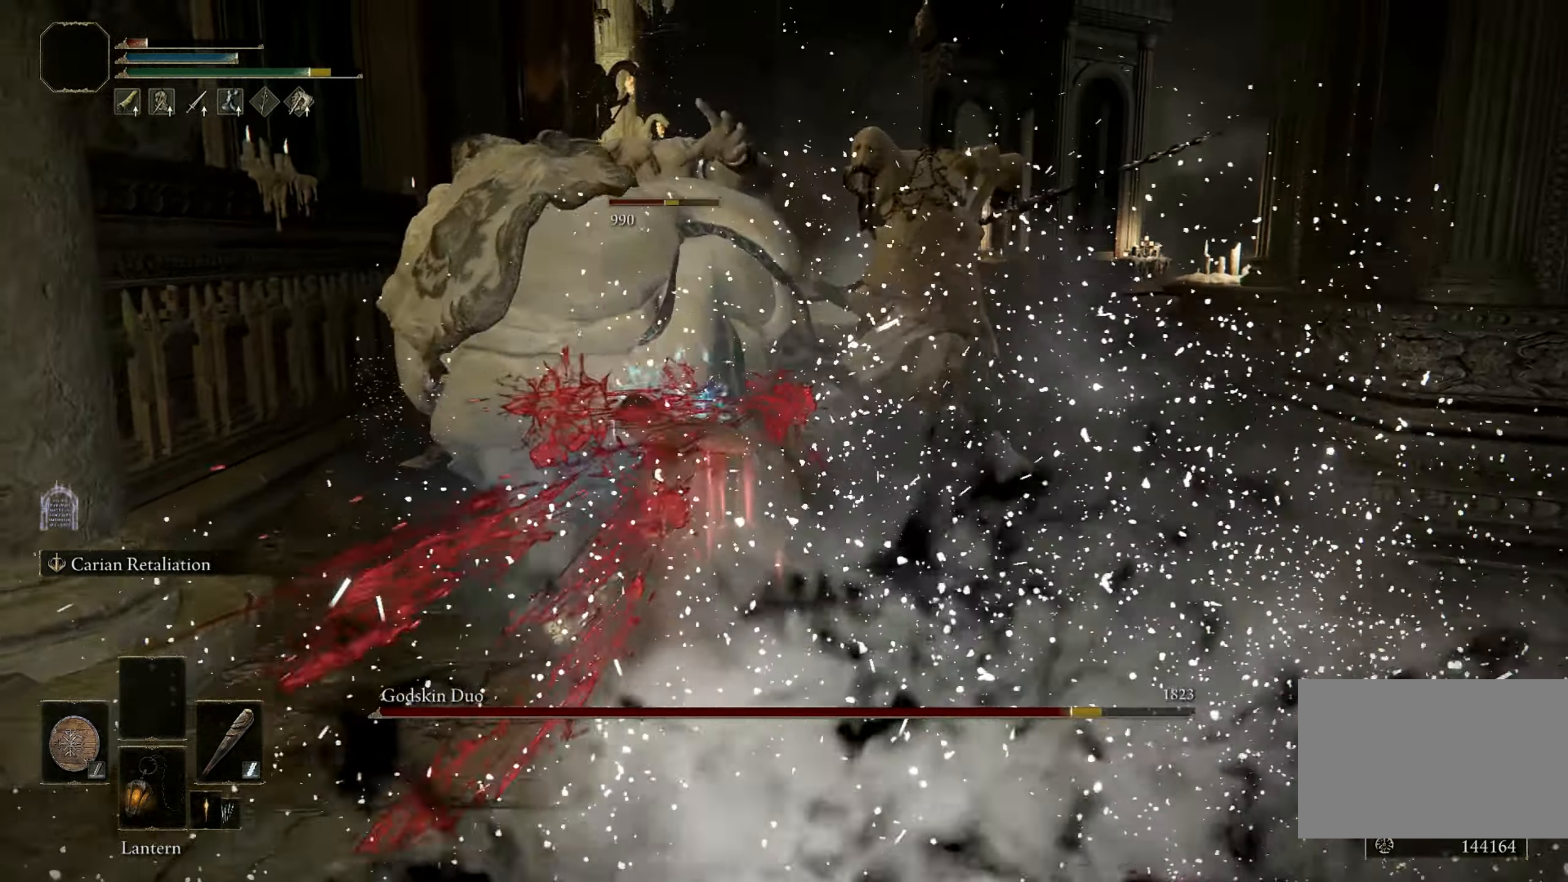
{"keys": [], "mouse": [], "events": []}
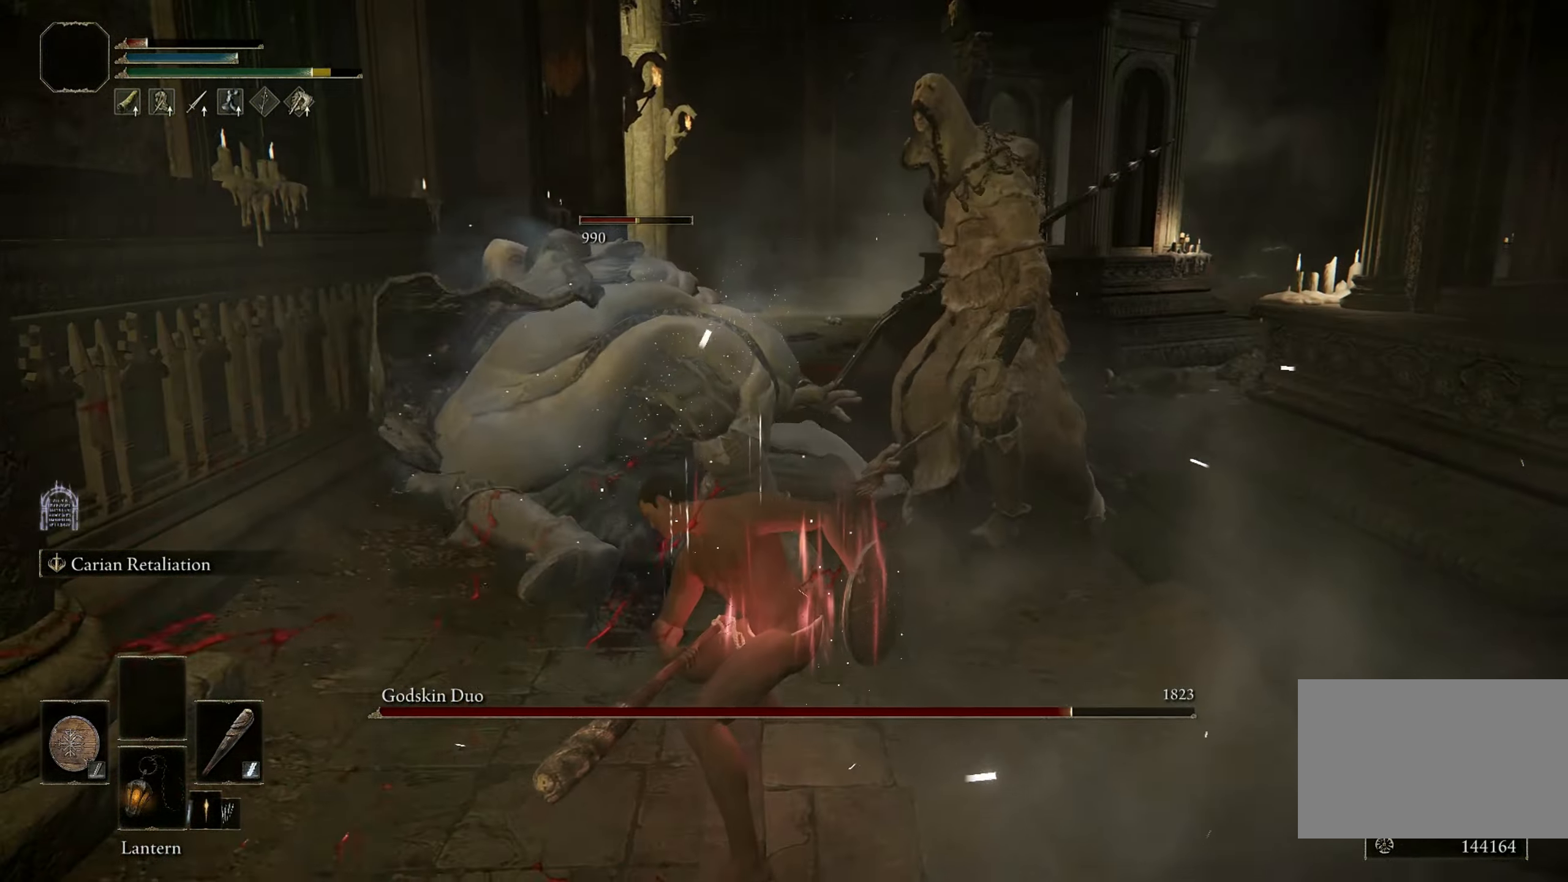
{"keys": ["s"], "mouse": [], "events": [[150, "s", "down"]]}
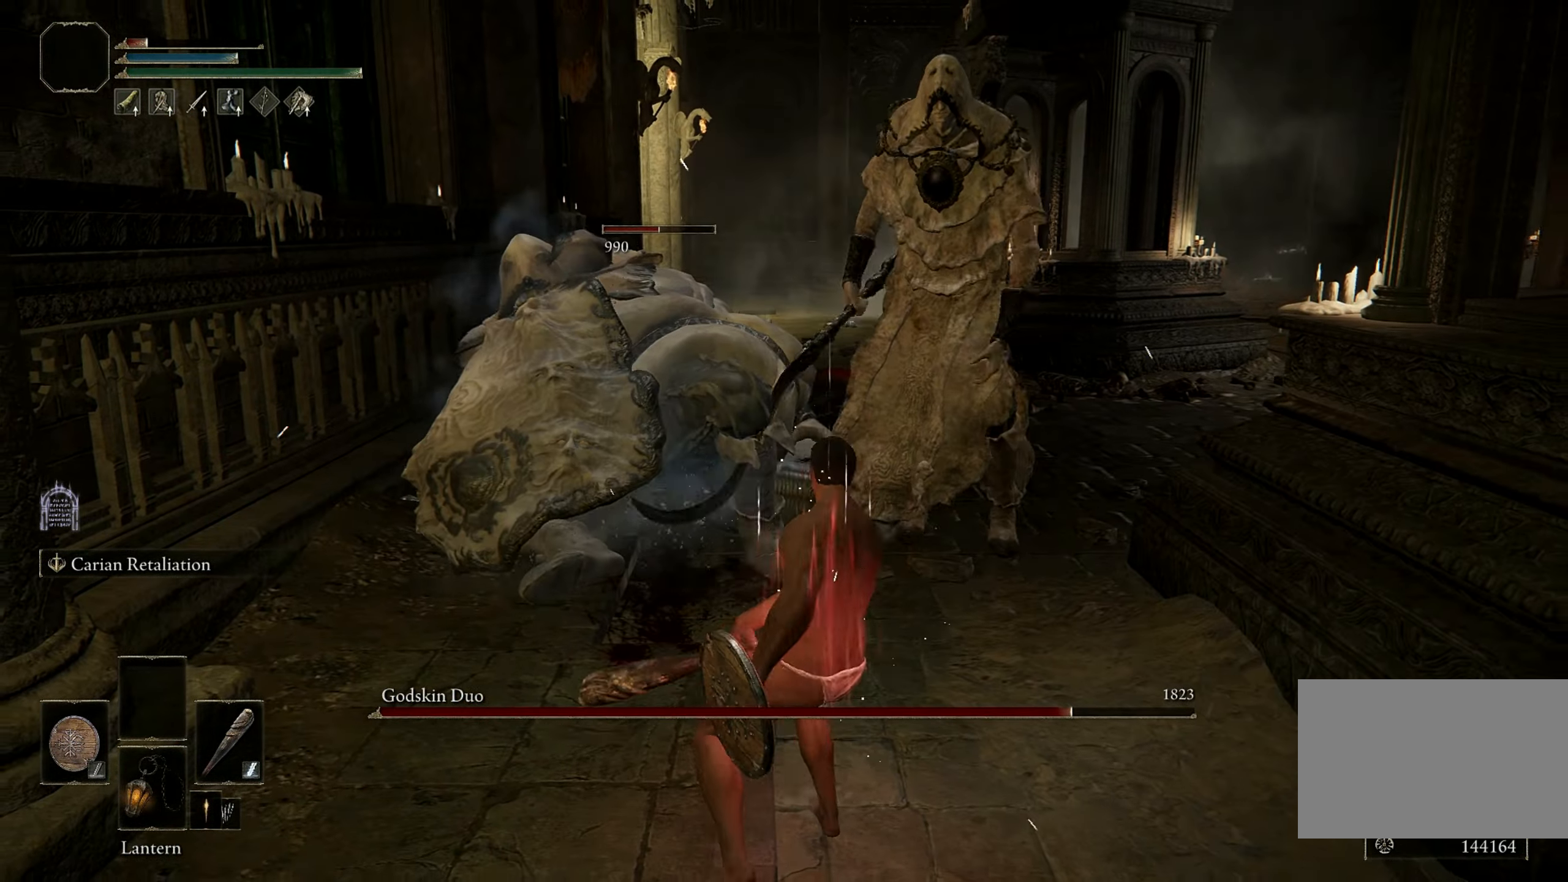
{"keys": ["d", "s"], "mouse": [], "events": [[350, "d", "down"]]}
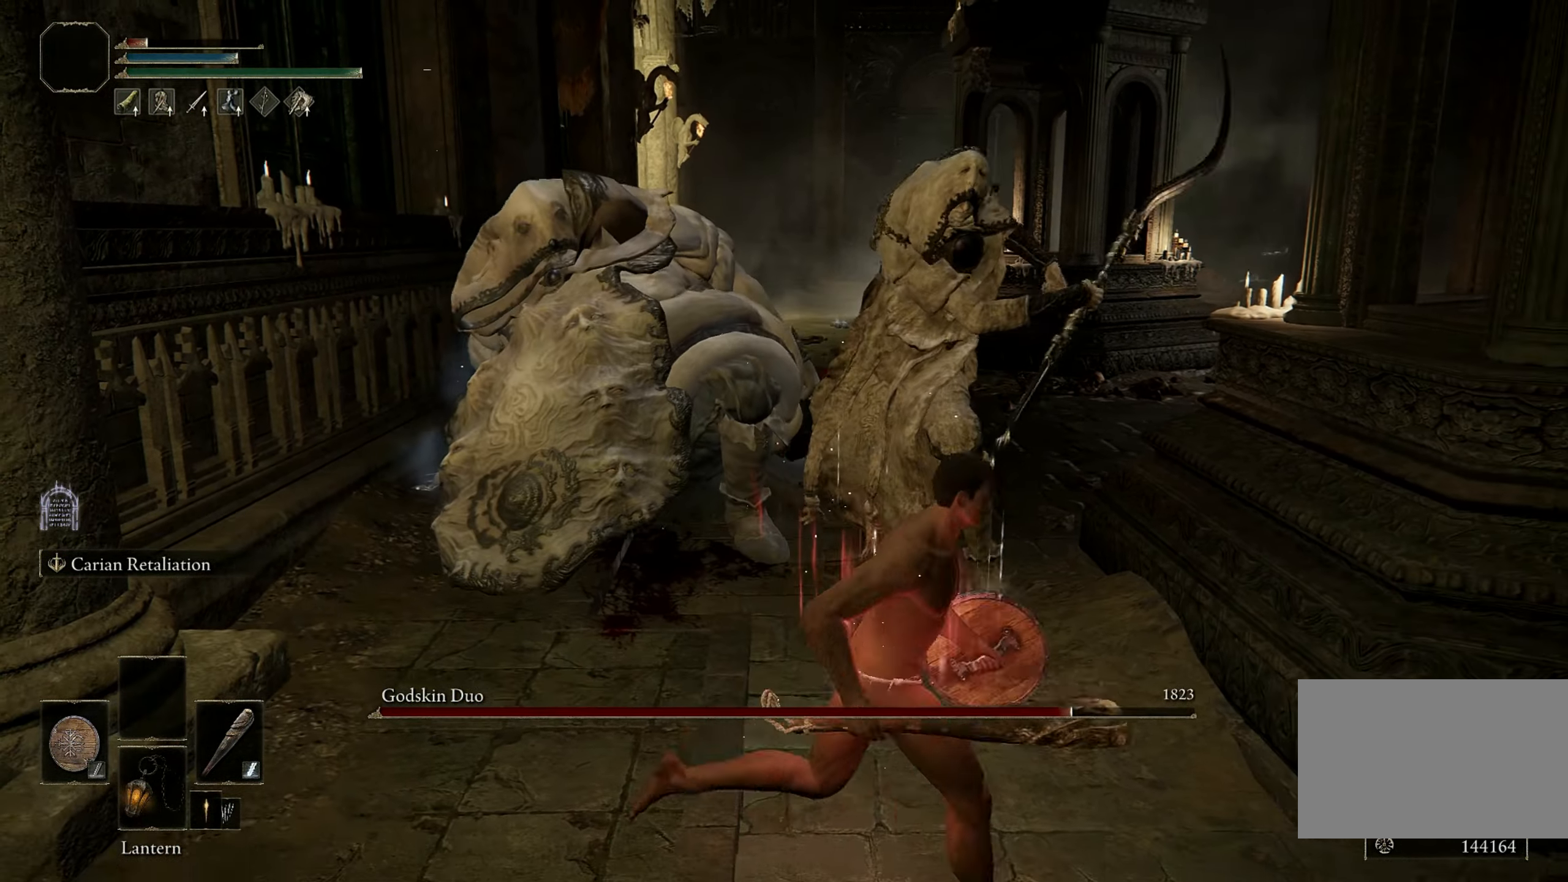
{"keys": ["d", "s"], "mouse": [], "events": [[133, "d", "up"], [317, "d", "down"], [367, "space", "down"], [500, "space", "up"]]}
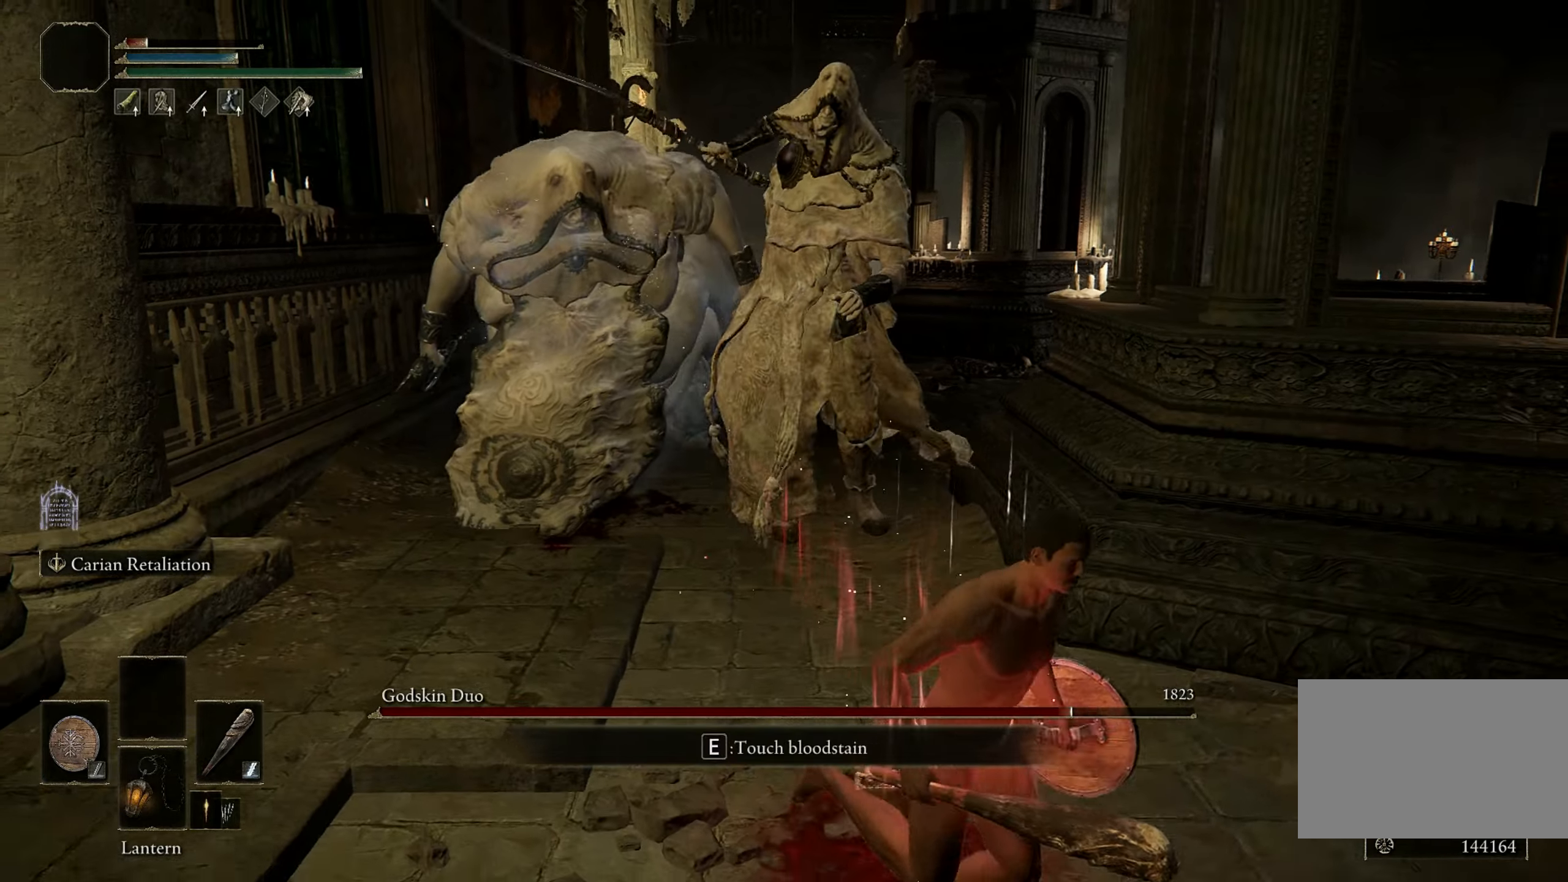
{"keys": ["d", "space", "w"], "mouse": [], "events": [[100, "s", "up"], [334, "space", "down"], [334, "w", "down"]]}
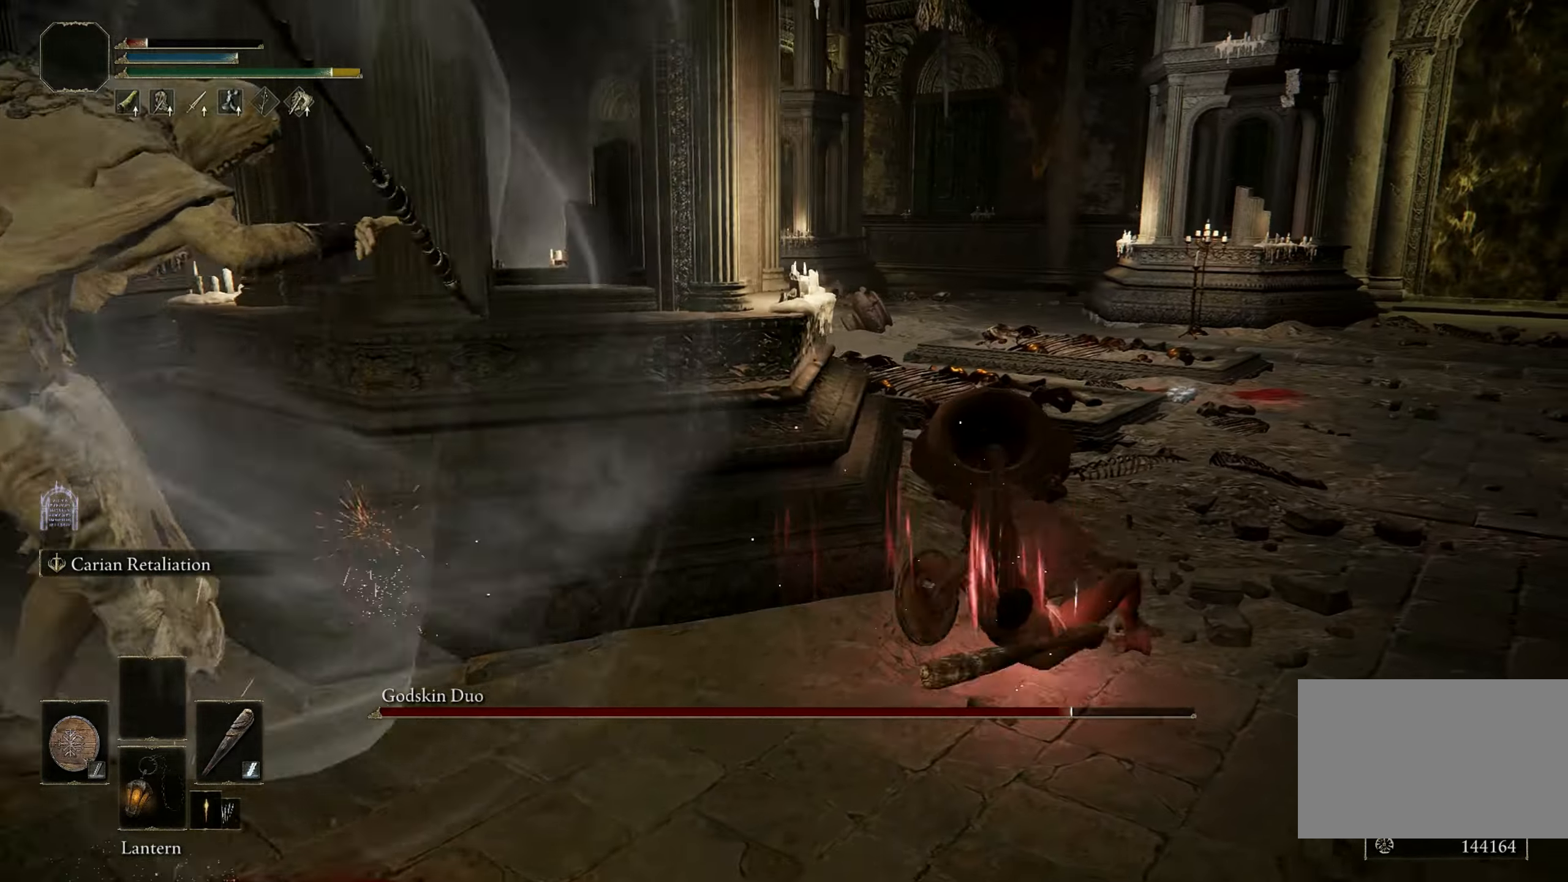
{"keys": ["d", "space", "w"], "mouse": [], "events": []}
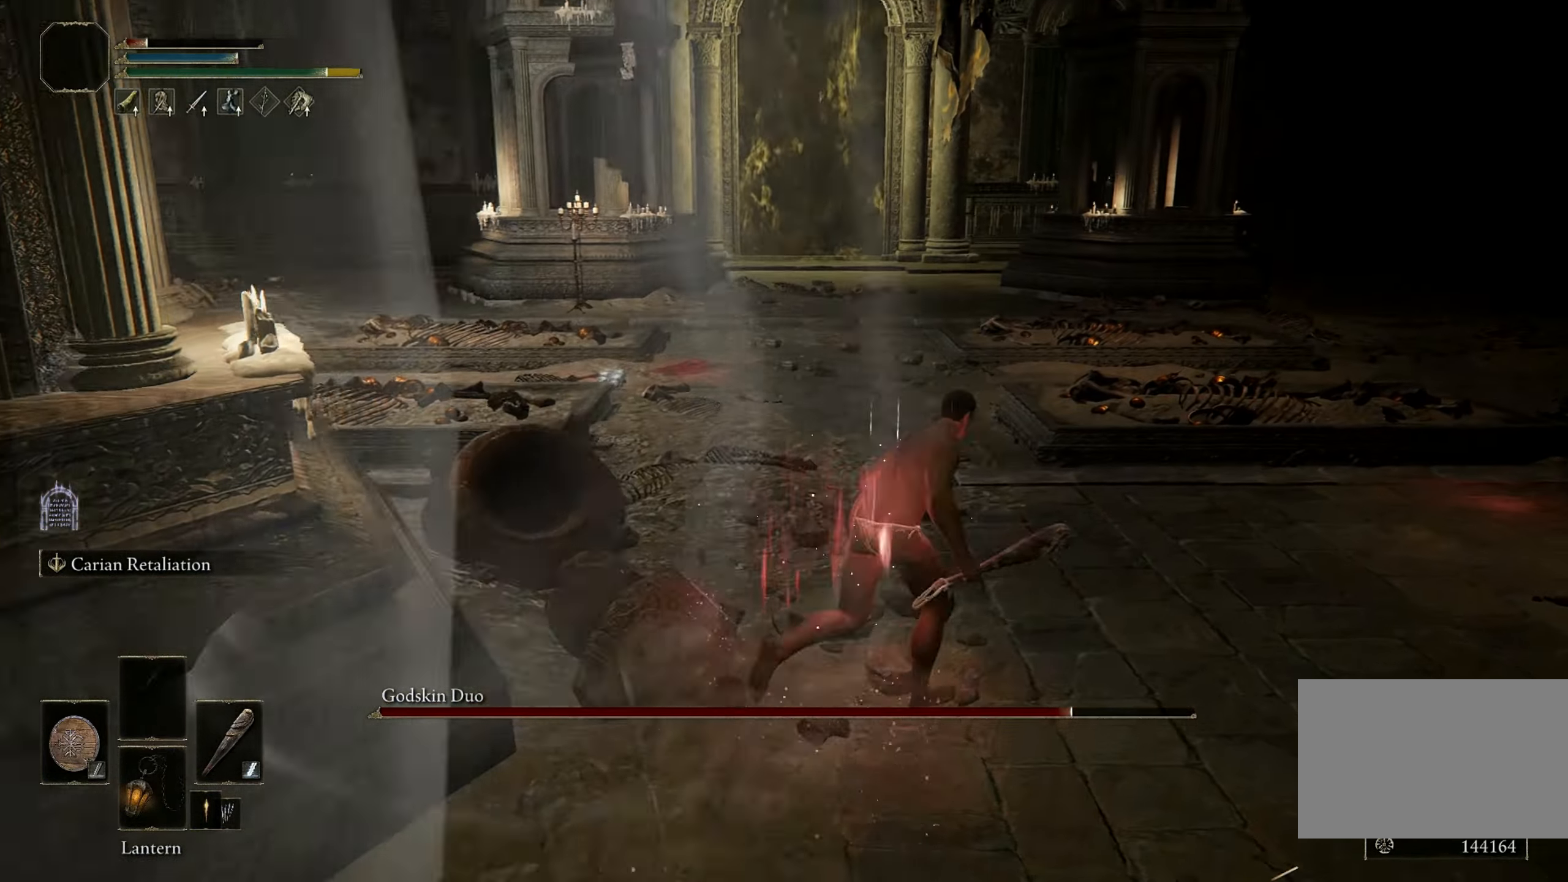
{"keys": ["space", "w"], "mouse": [], "events": [[234, "d", "up"]]}
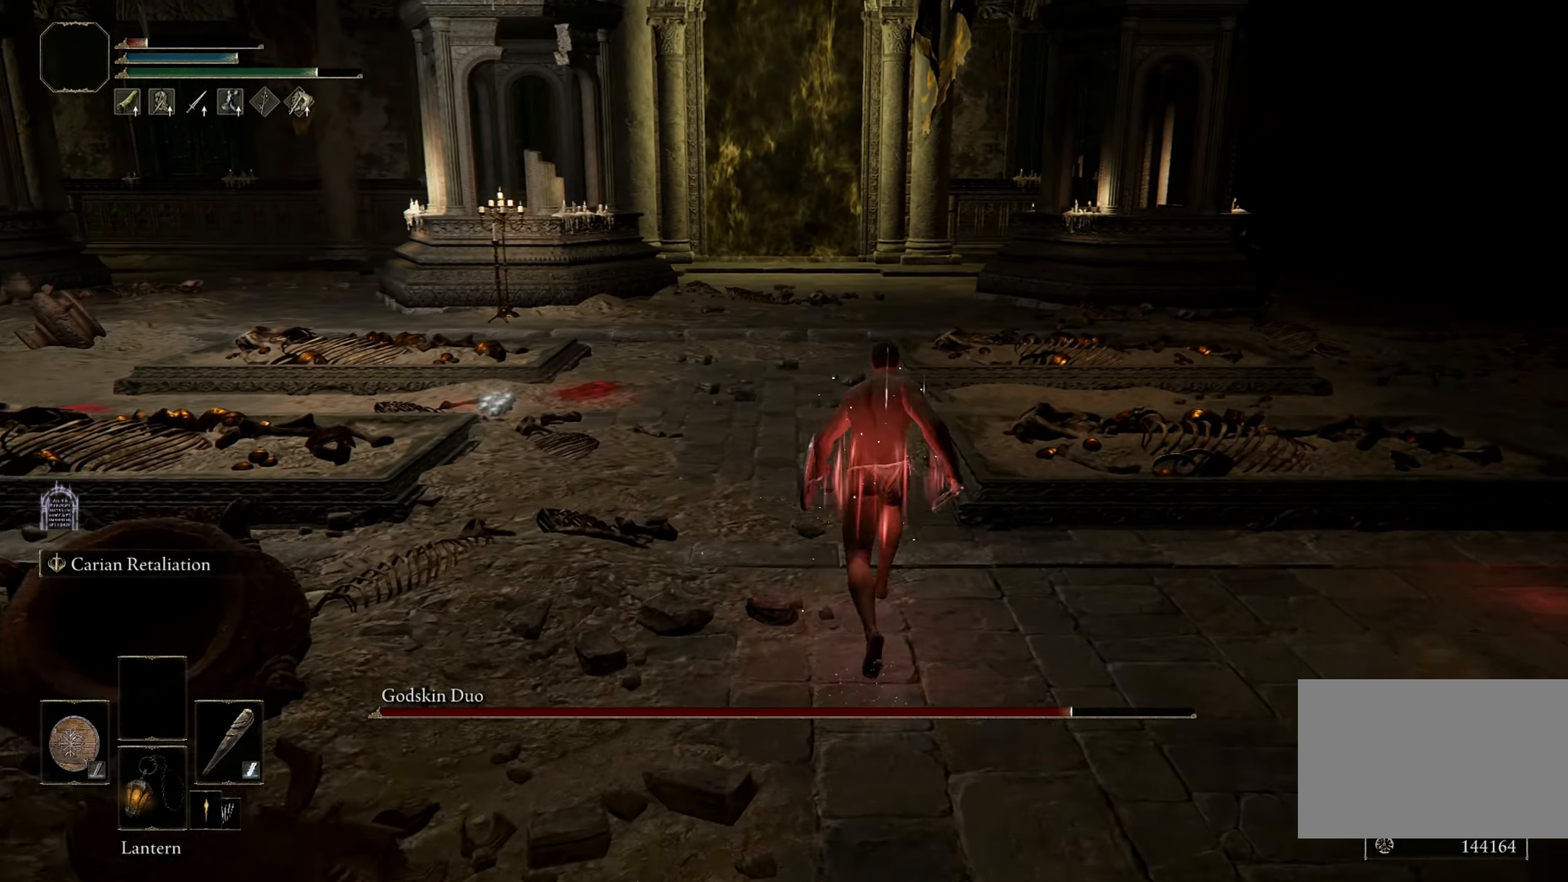
{"keys": ["space", "w"], "mouse": [], "events": []}
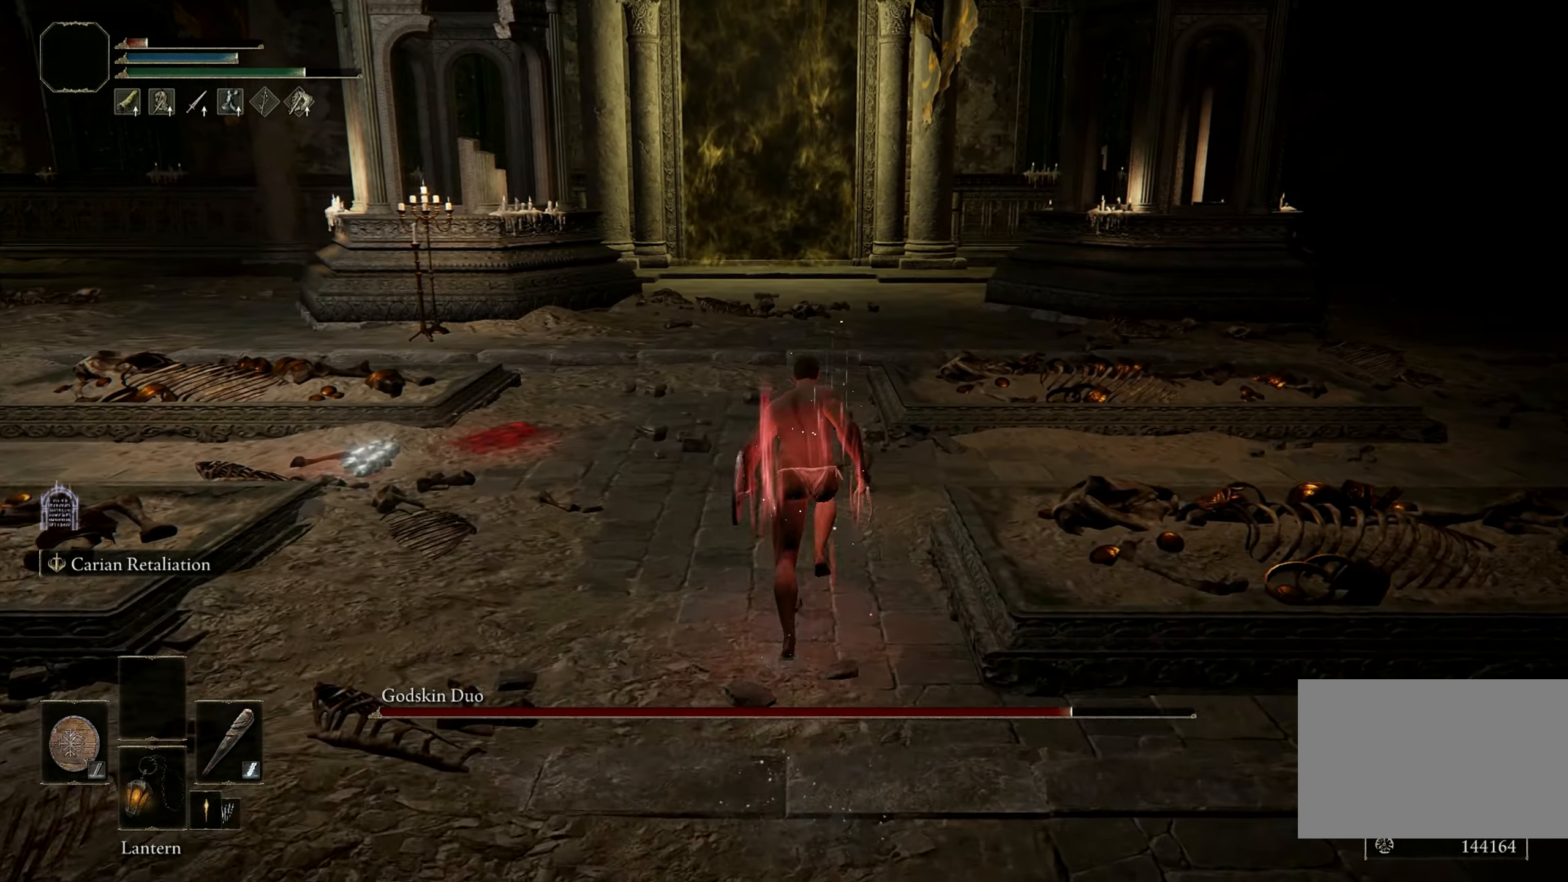
{"keys": ["space", "w"], "mouse": [], "events": []}
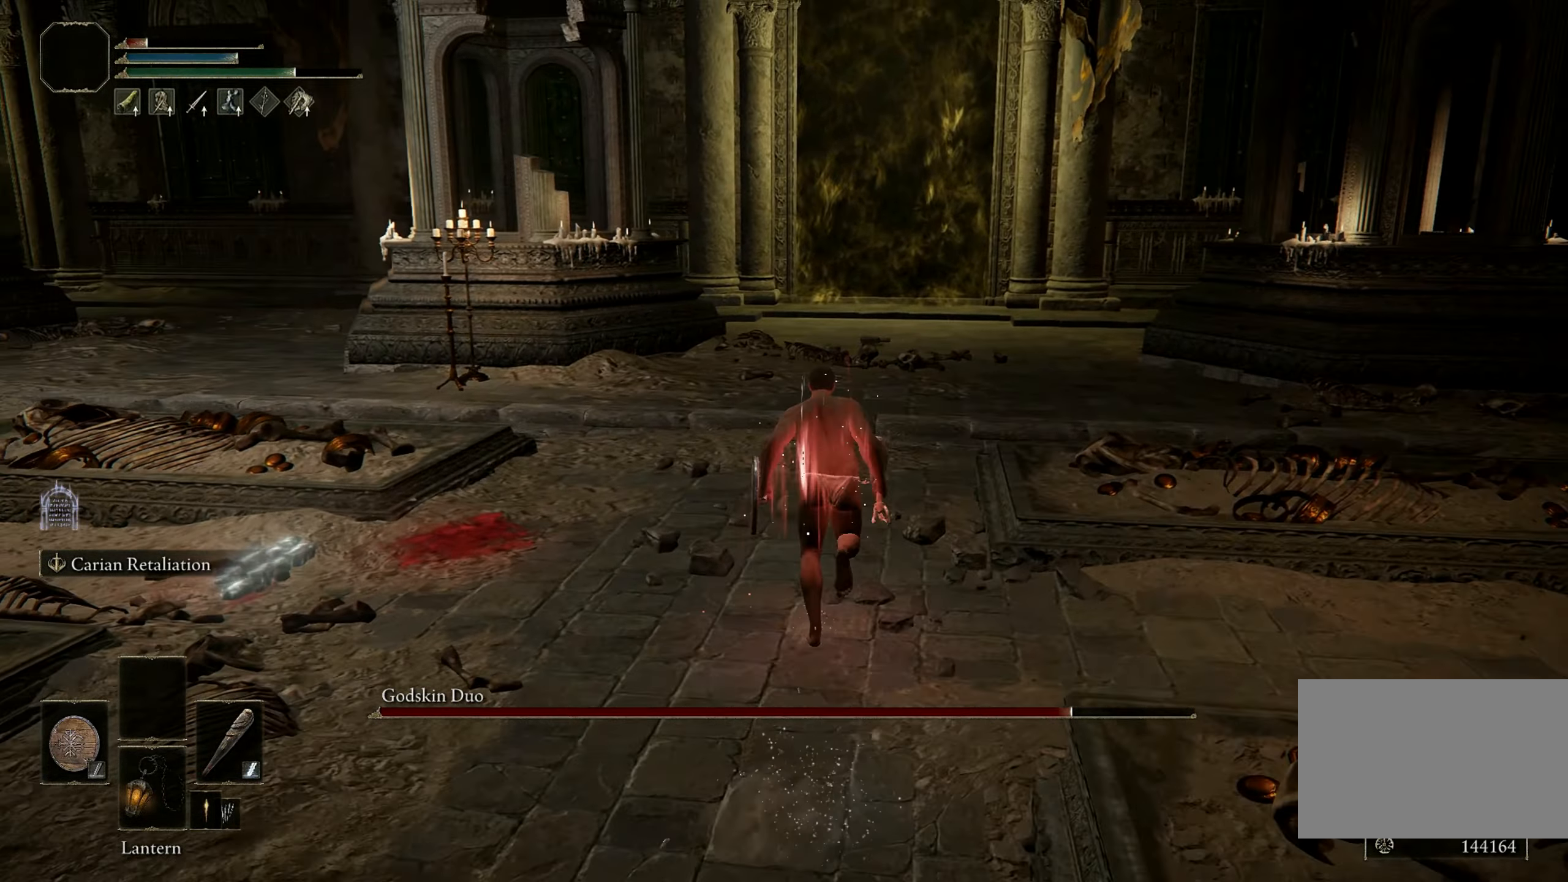
{"keys": ["space", "w"], "mouse": [], "events": []}